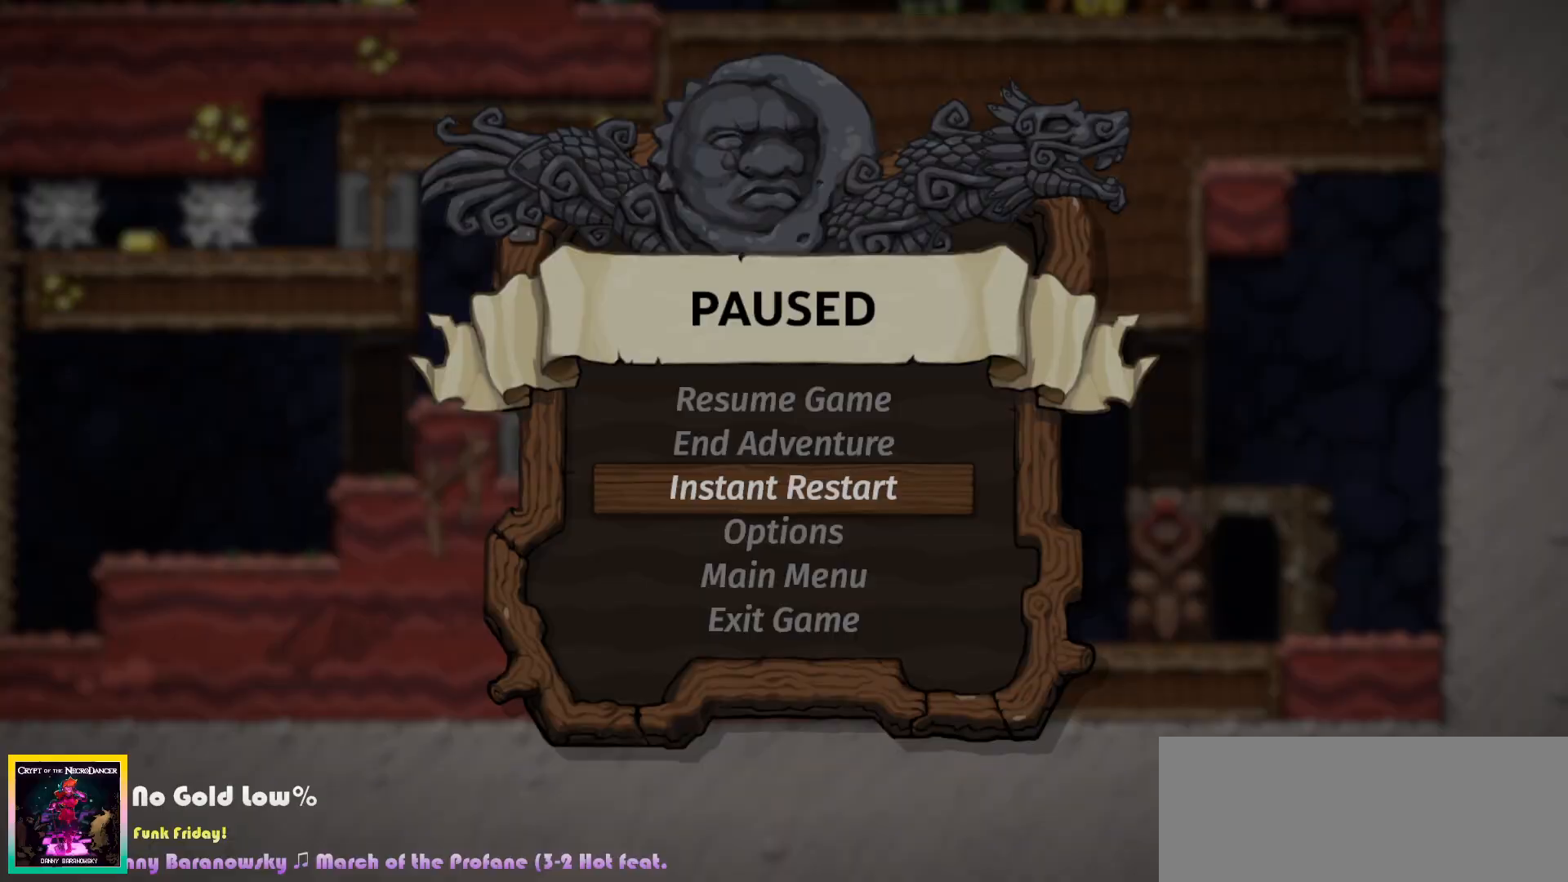
Gameplay with keyboard; each line is a JSON object with the keys held at the frame after it. "events" lists presses ("down") and releases ("up") of "a", "c", "ctrl", "d", "down", "f", "left", "right", "s", "shift", "space", "tab", "up", "v", "x" and "z" between this image and that frame as [ms after this image, input, new state], when the widget could be followed in between. No other keys are recorded. Mouse input is not recorded.
{"keys": [], "events": [[50, "left", "down"], [67, "left", "up"], [67, "up", "up"], [83, "right", "up"], [233, "right", "down"], [250, "up", "down"], [283, "right", "up"], [283, "up", "up"]]}
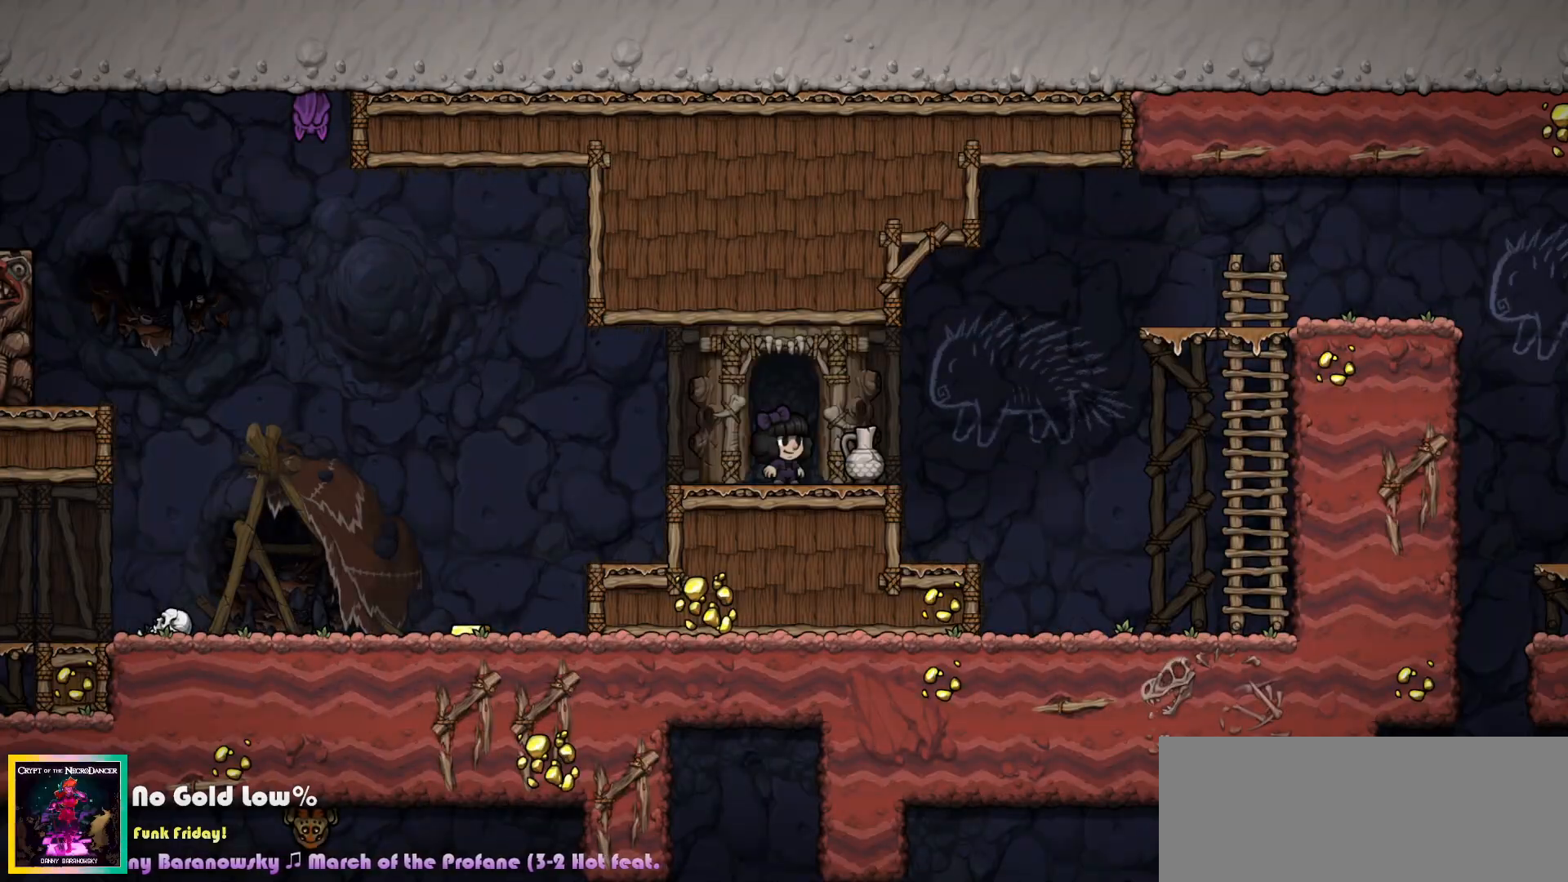
{"keys": ["right"], "events": [[233, "right", "down"]]}
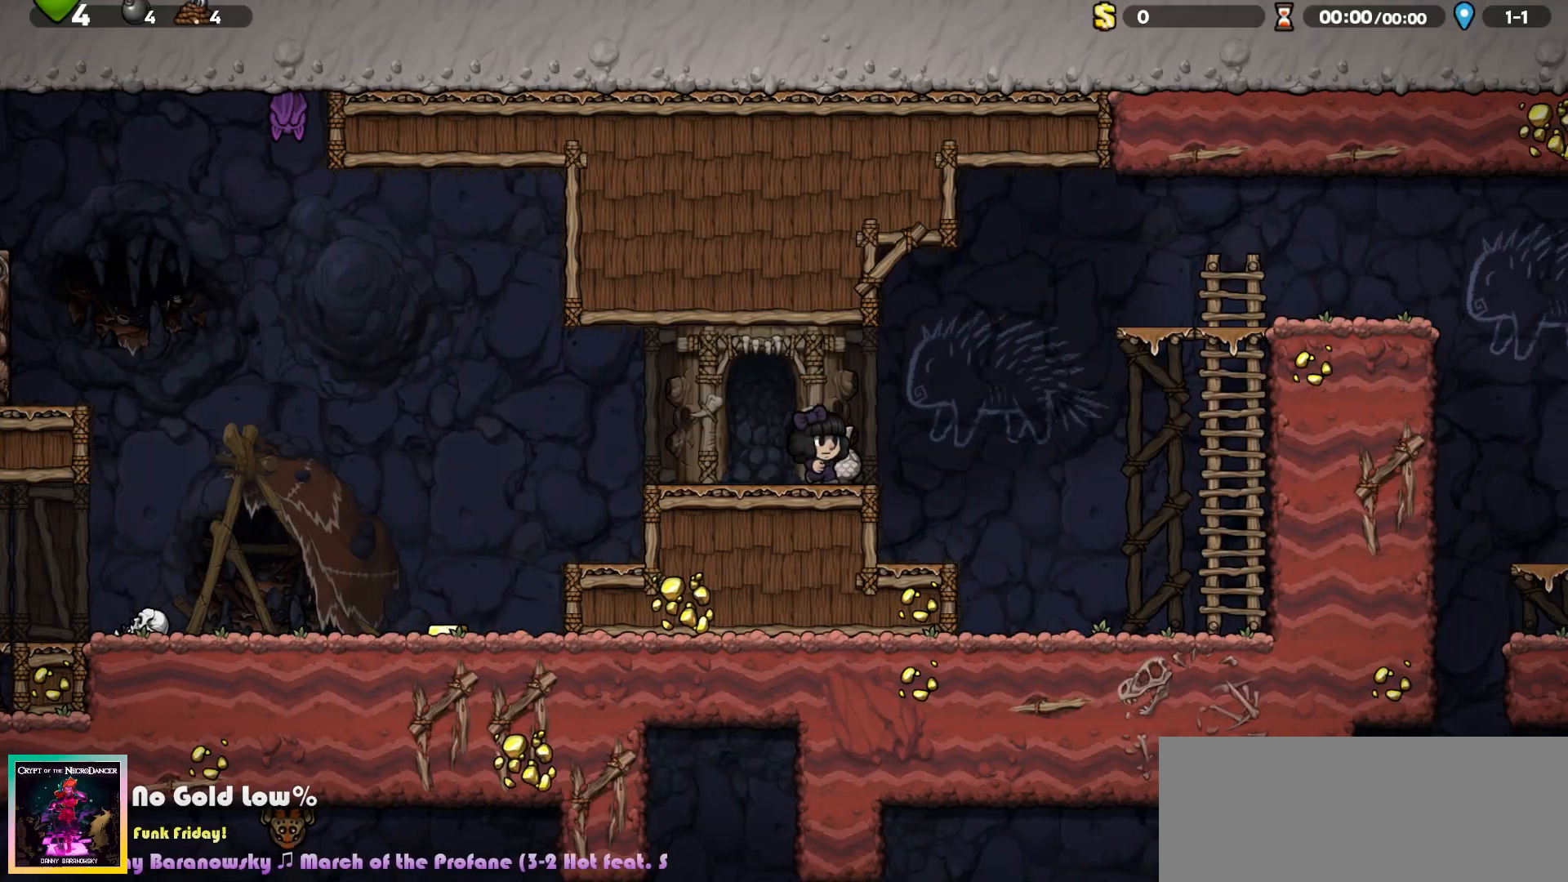
{"keys": ["c", "right"], "events": [[483, "c", "down"]]}
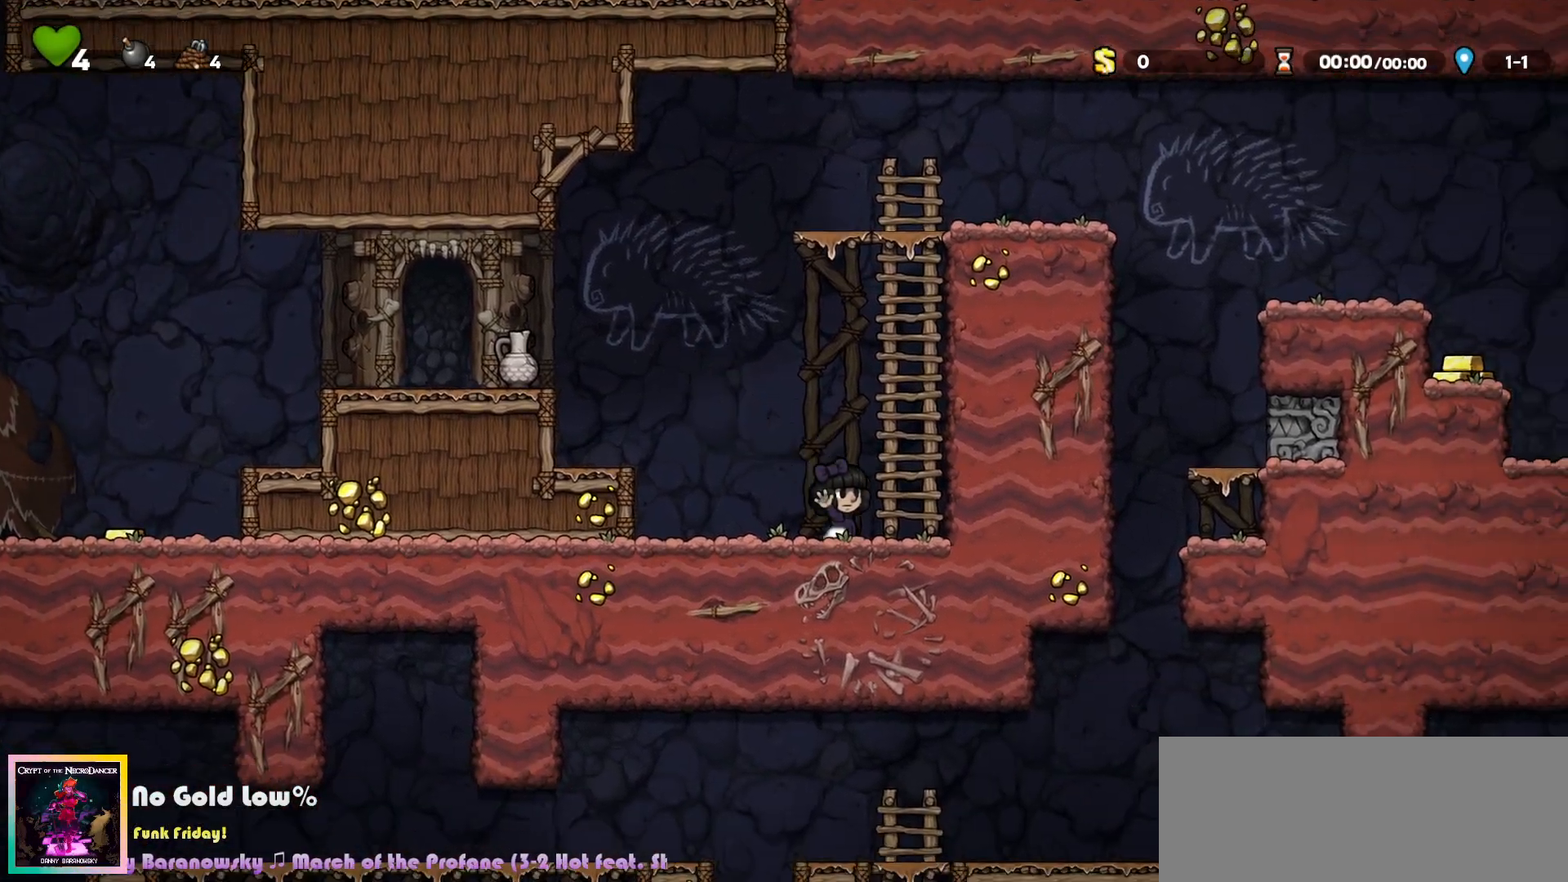
{"keys": ["c", "up"], "events": [[17, "up", "down"], [133, "right", "up"], [150, "c", "up"], [233, "c", "down"], [367, "c", "up"], [500, "c", "down"]]}
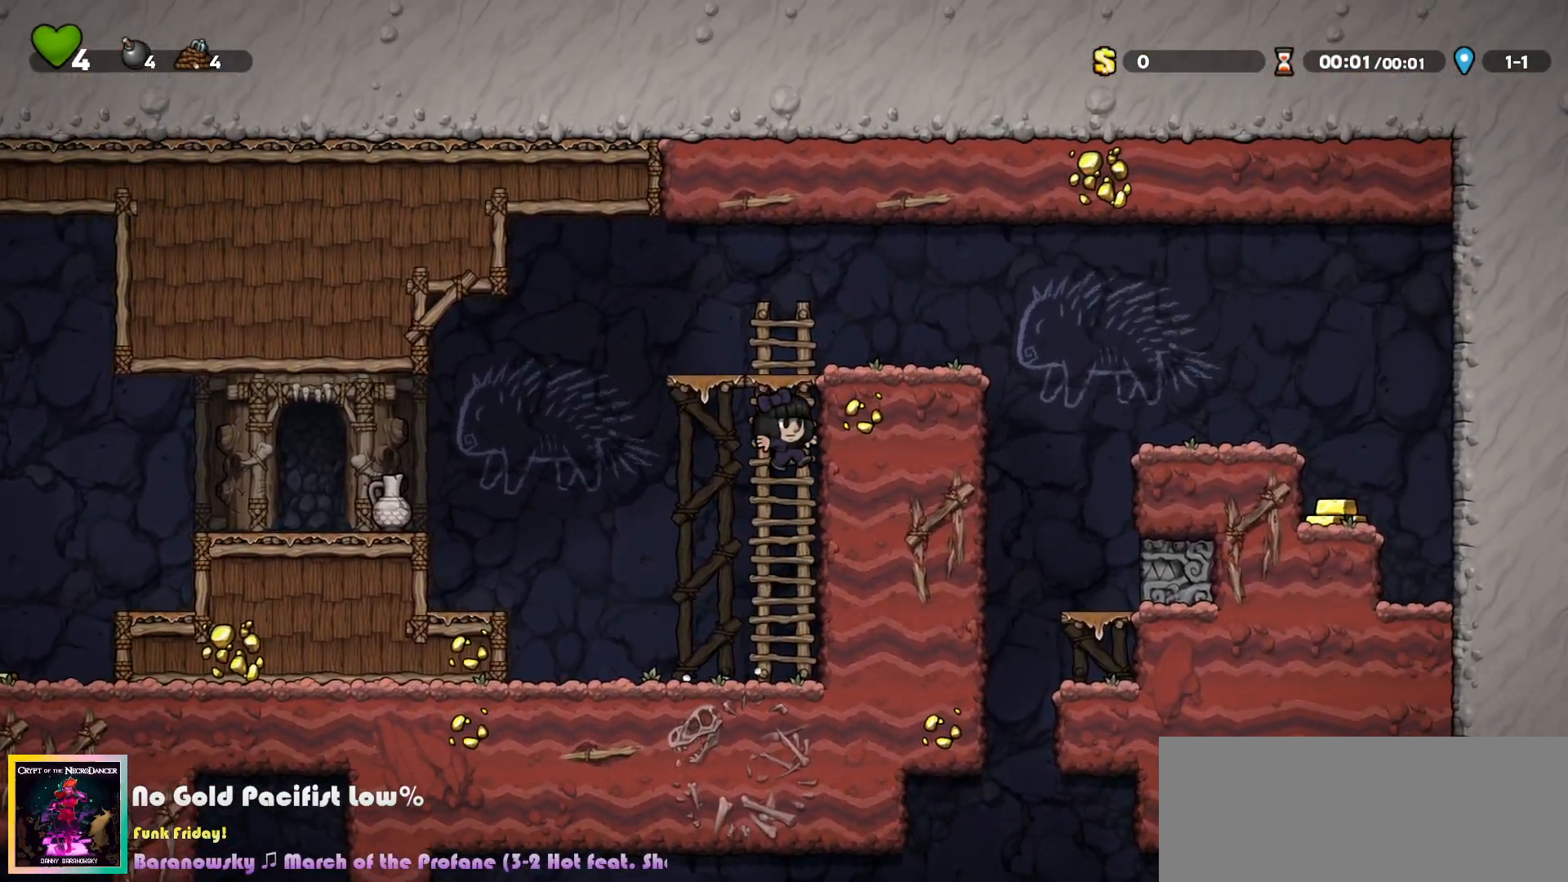
{"keys": [], "events": [[83, "right", "down"], [117, "up", "up"], [133, "c", "up"], [450, "right", "up"]]}
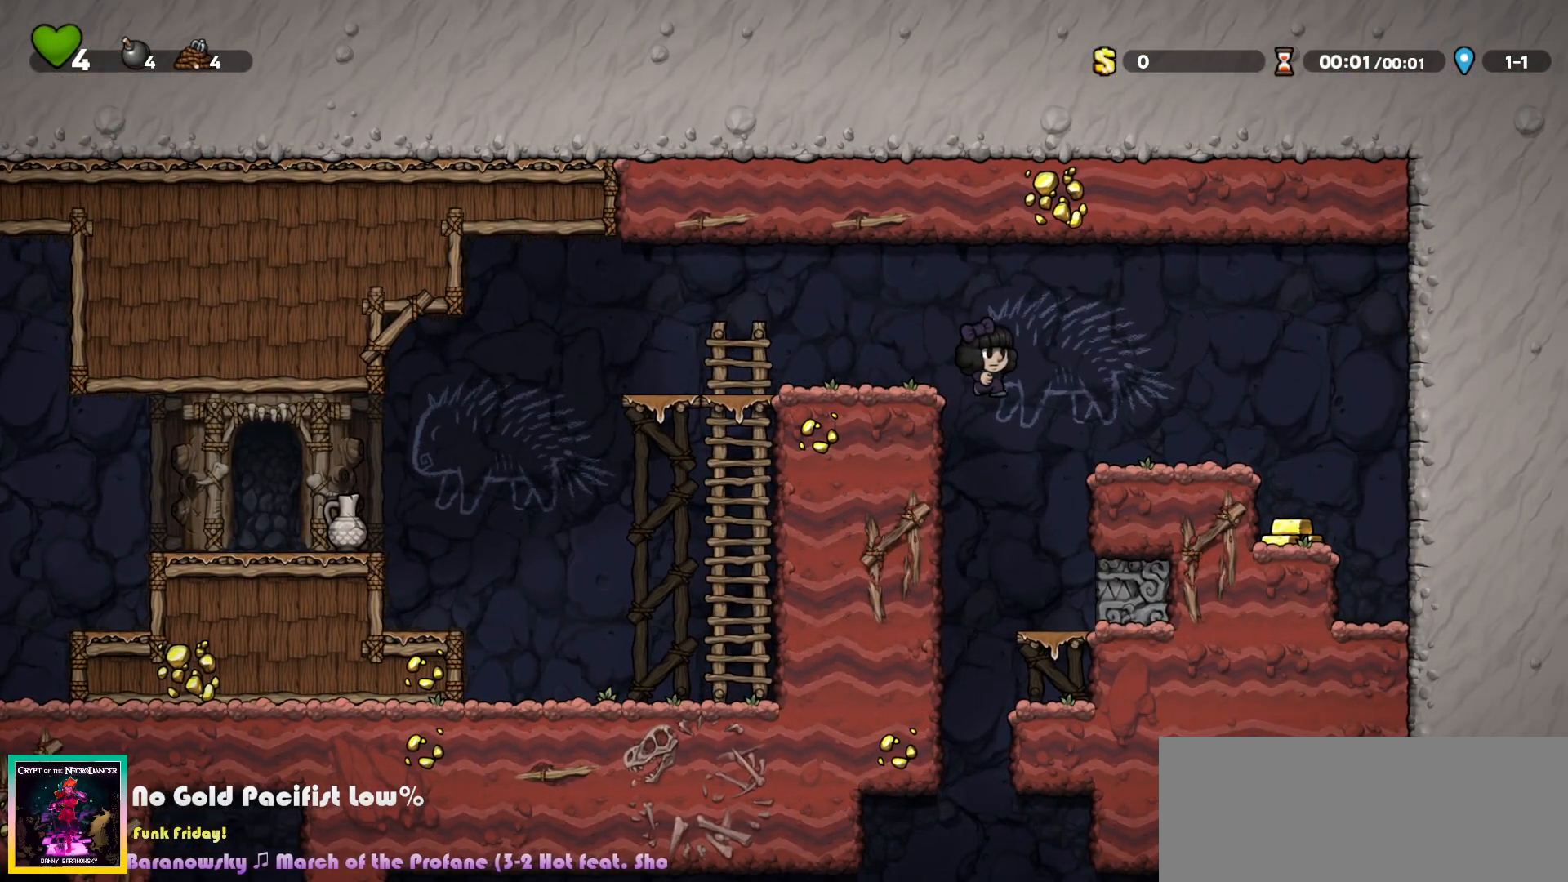
{"keys": ["left"], "events": [[67, "left", "down"], [150, "left", "up"], [250, "a", "down"], [267, "right", "down"], [317, "right", "up"], [333, "left", "down"], [350, "a", "up"]]}
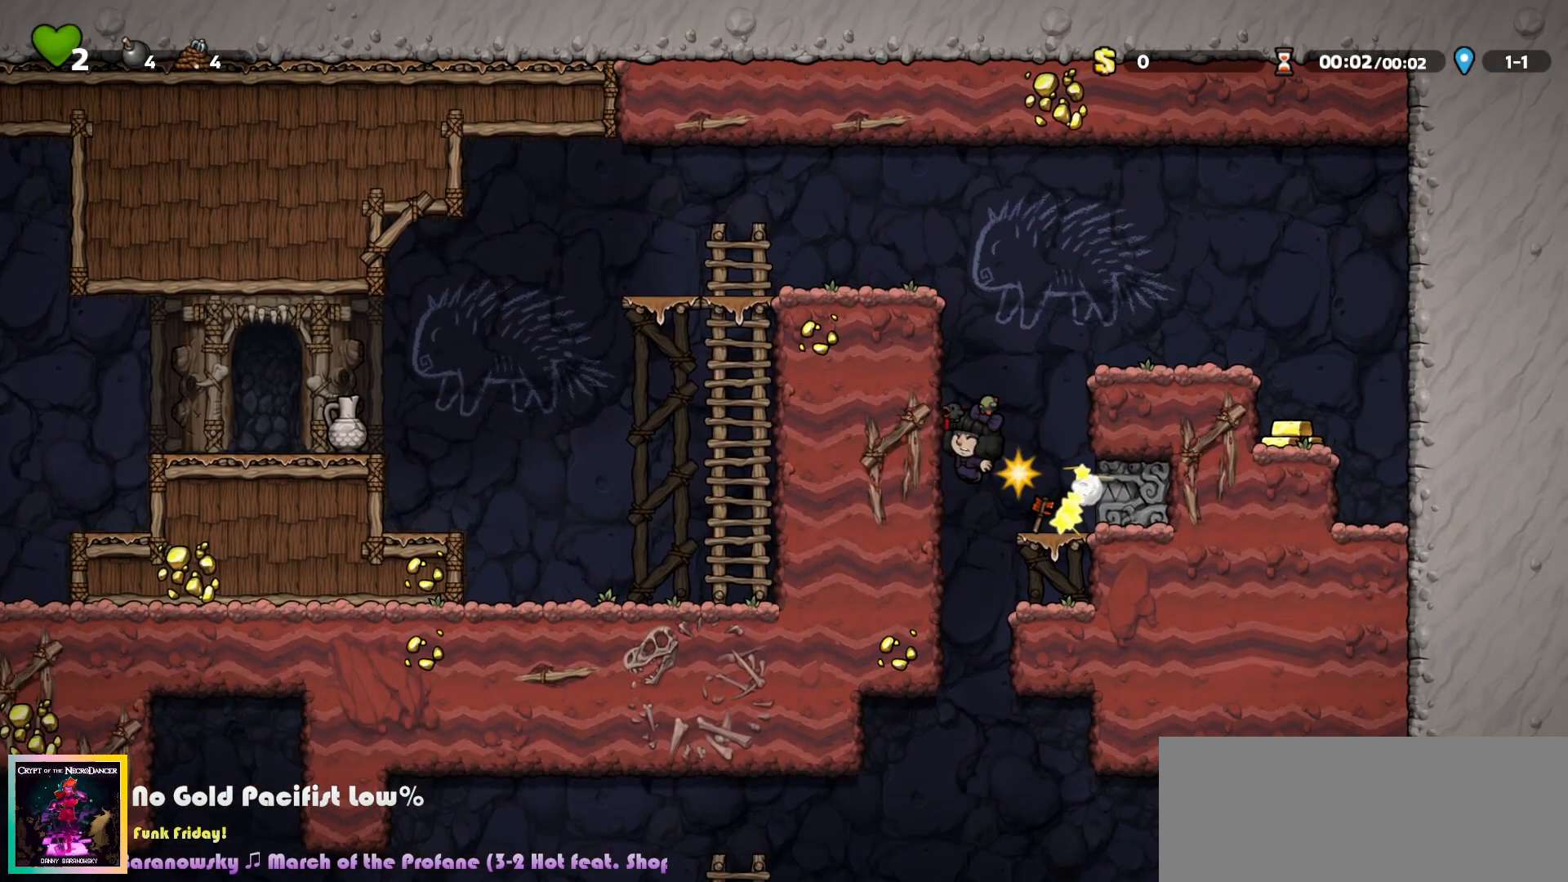
{"keys": [], "events": [[167, "left", "up"], [333, "up", "down"], [383, "up", "up"], [433, "up", "down"], [483, "up", "up"]]}
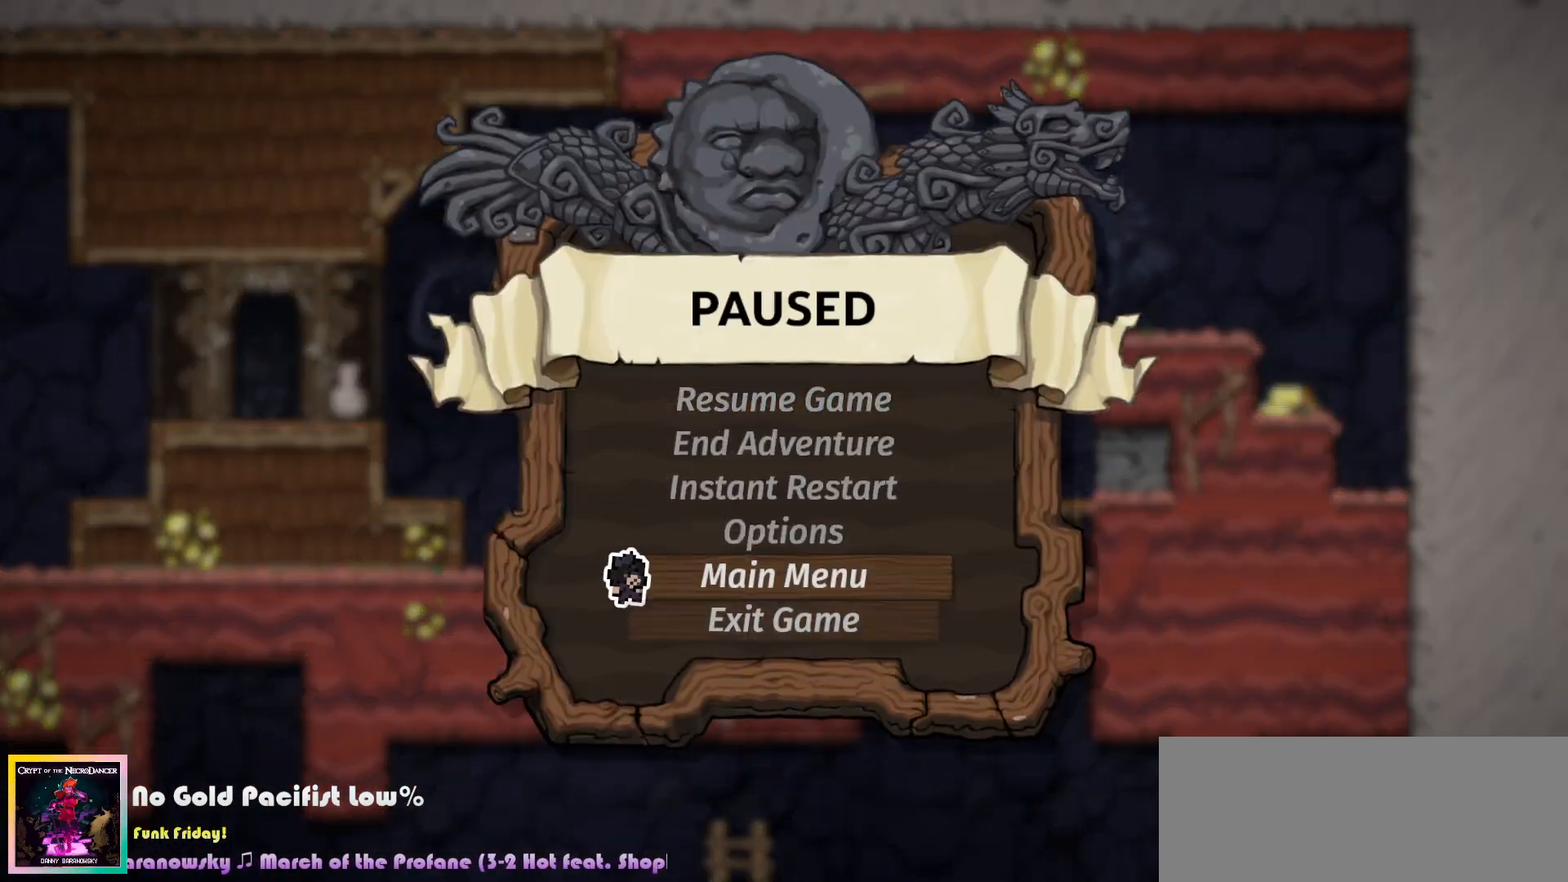
{"keys": [], "events": [[50, "up", "down"], [83, "up", "up"], [150, "up", "down"], [217, "z", "down"], [233, "up", "up"], [283, "z", "up"], [333, "z", "down"], [400, "z", "up"]]}
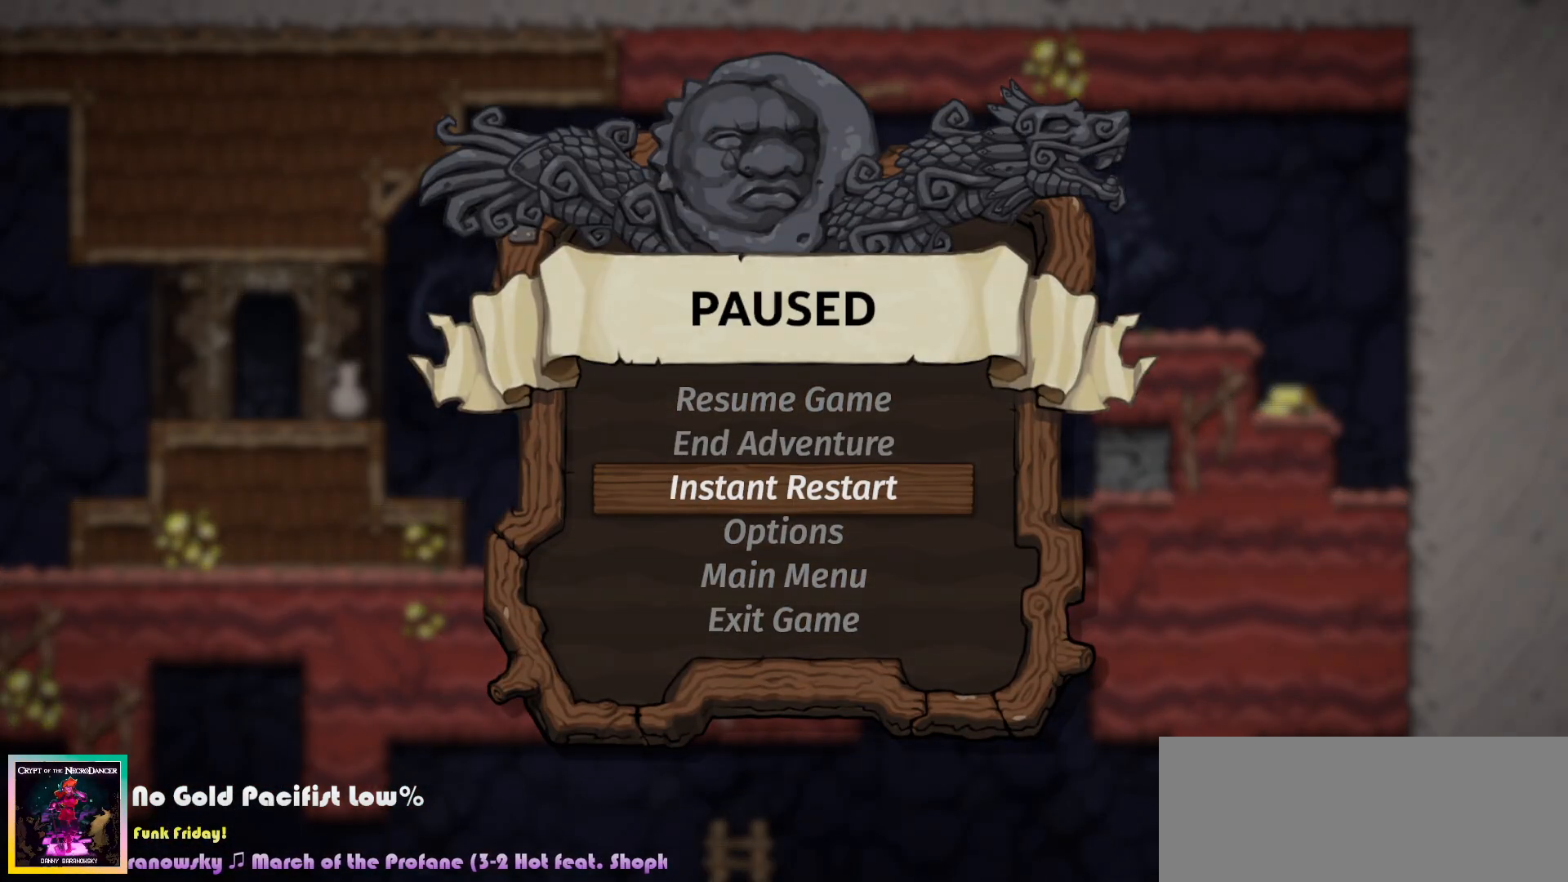
{"keys": [], "events": [[67, "up", "down"], [83, "up", "up"], [217, "right", "down"], [250, "up", "down"], [283, "right", "up"], [300, "up", "up"], [433, "right", "down"], [500, "right", "up"]]}
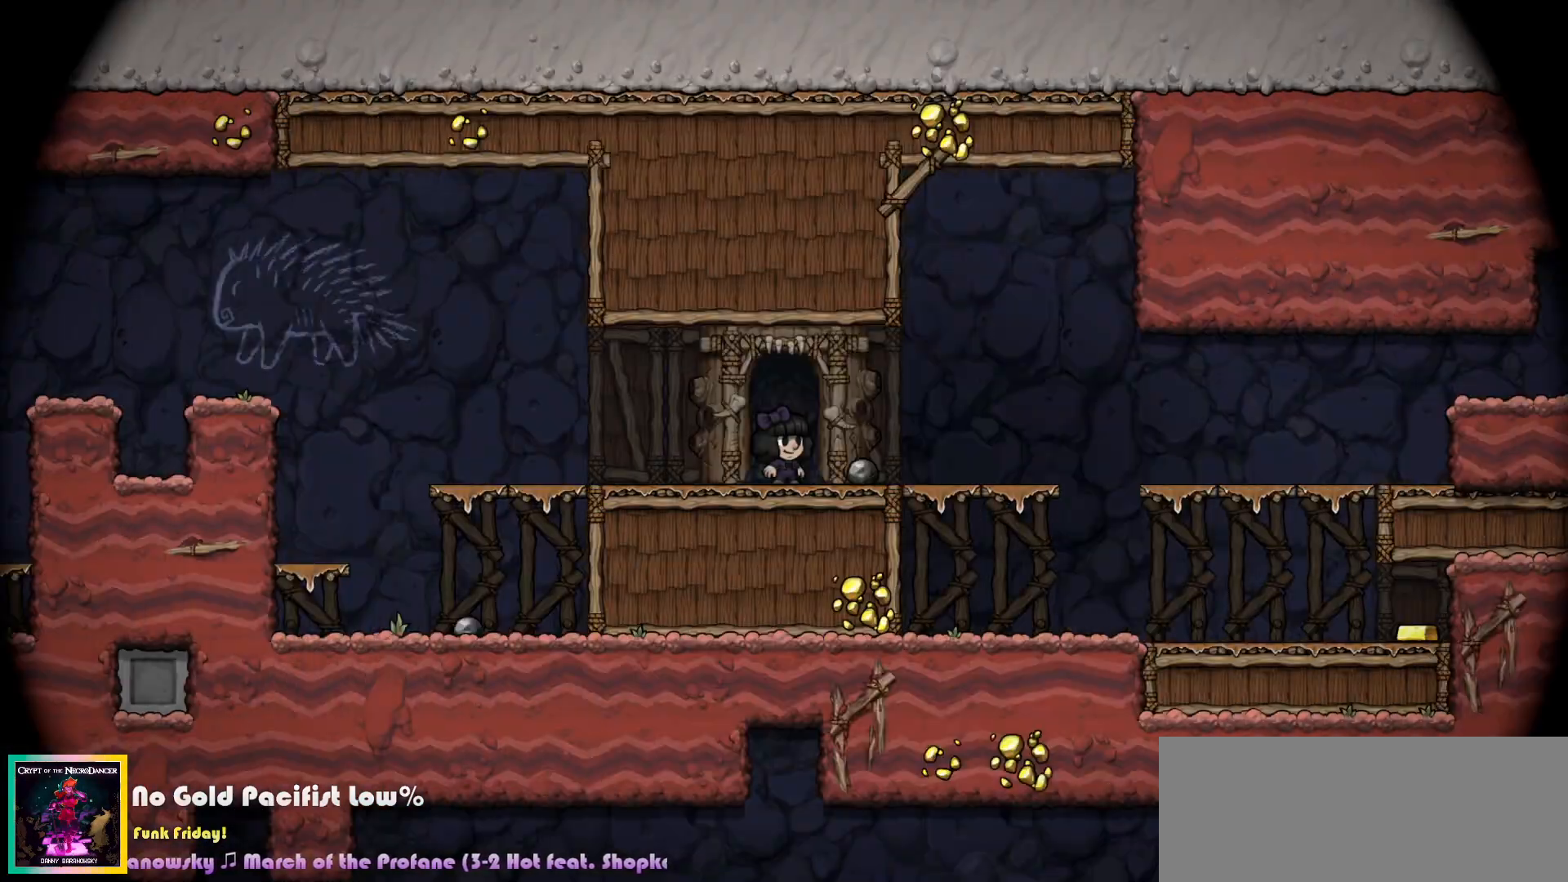
{"keys": ["left"], "events": [[317, "right", "down"], [383, "left", "down"], [400, "right", "up"]]}
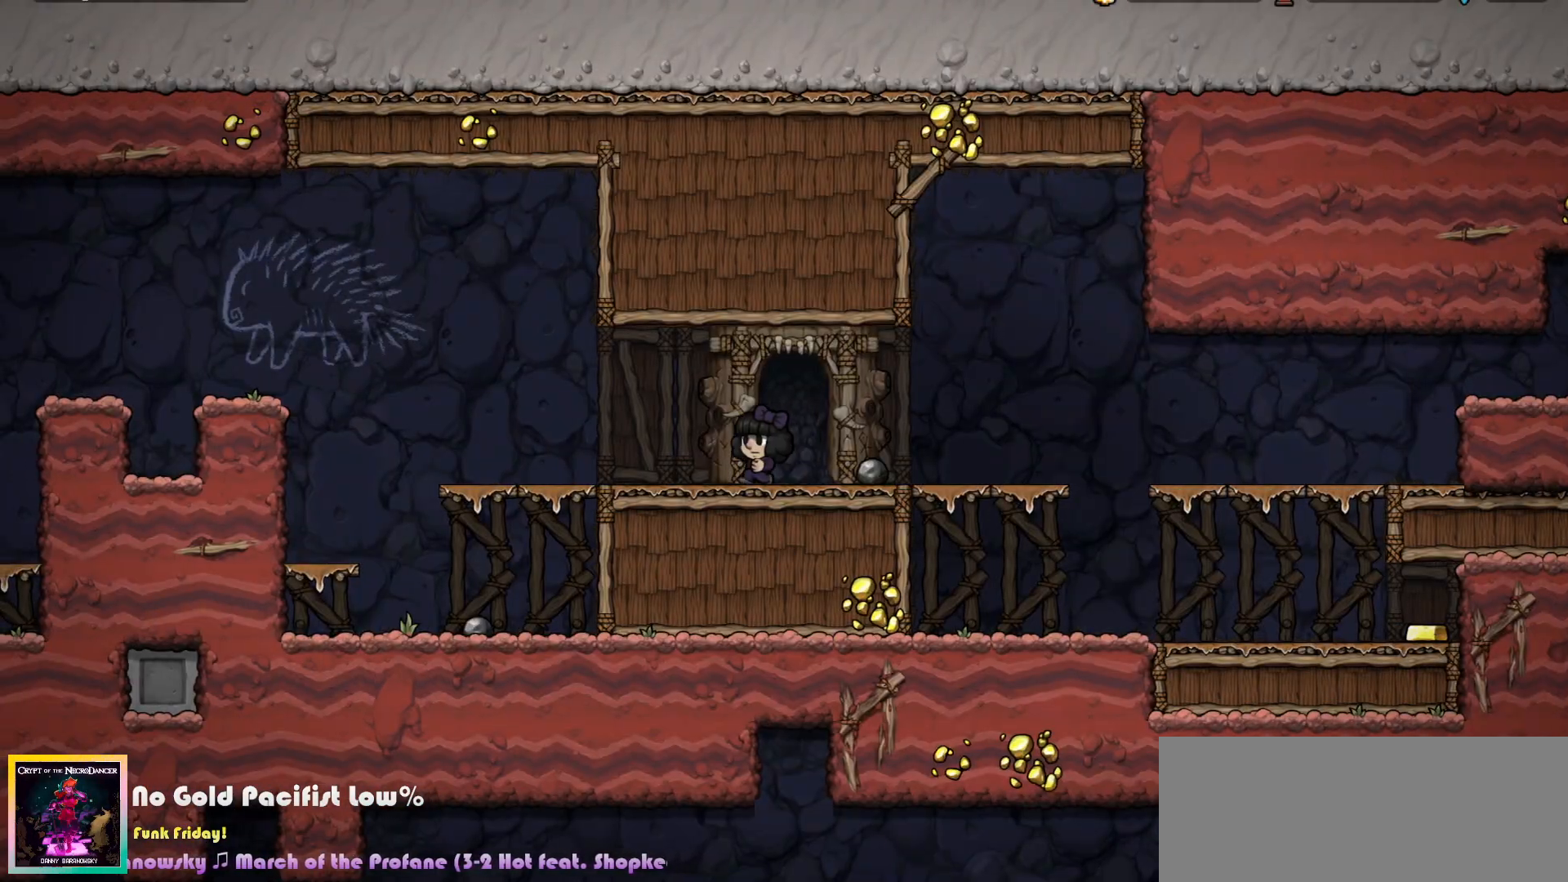
{"keys": ["c", "left"], "events": [[383, "c", "down"]]}
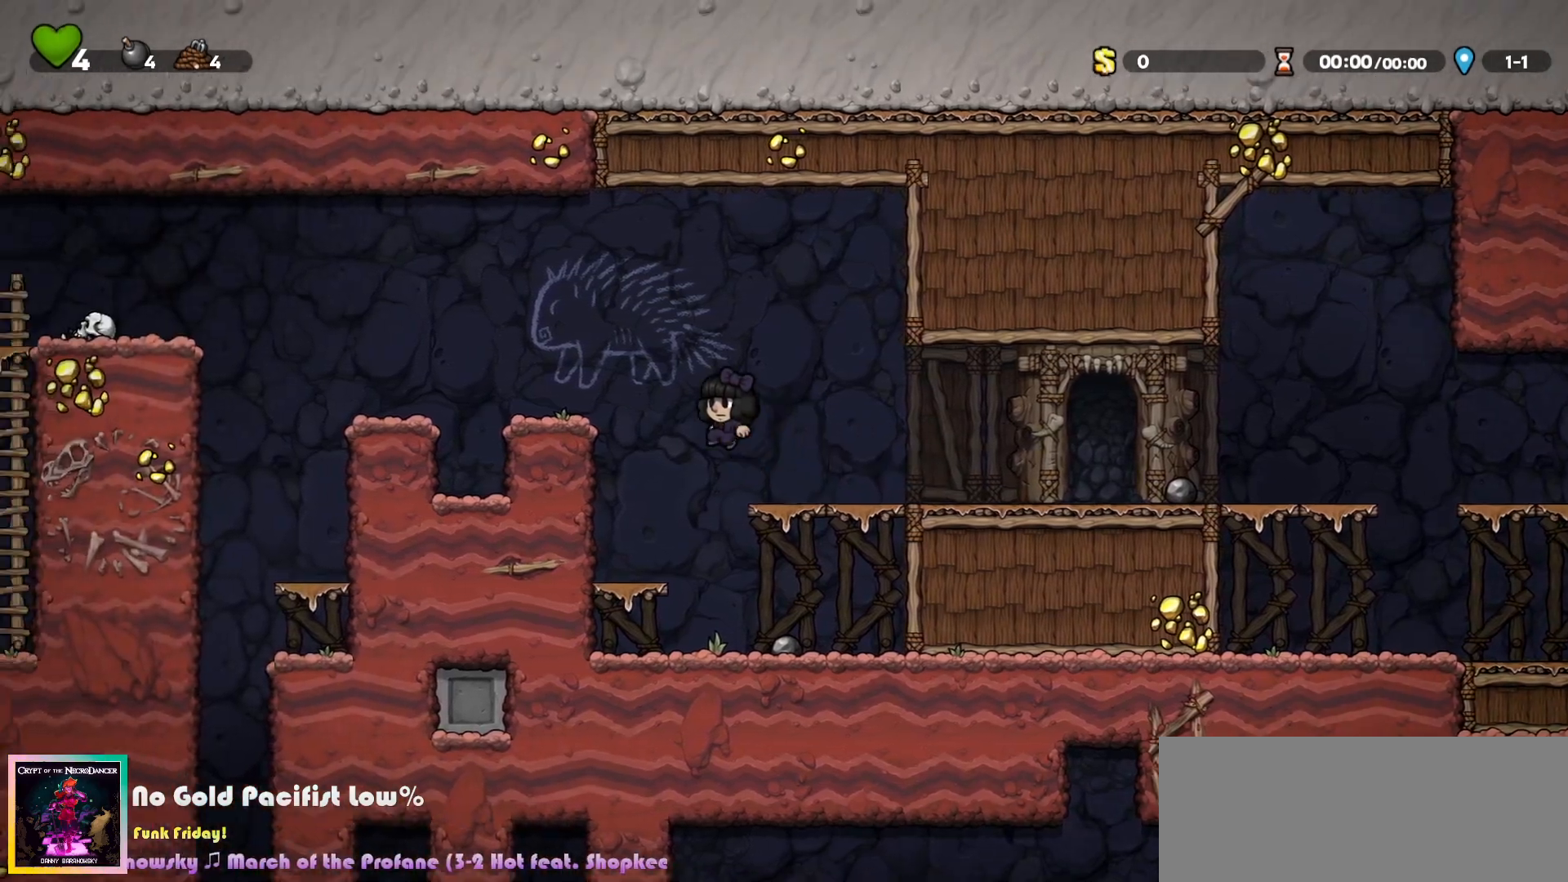
{"keys": ["left"], "events": [[17, "c", "up"], [250, "c", "down"], [317, "c", "up"]]}
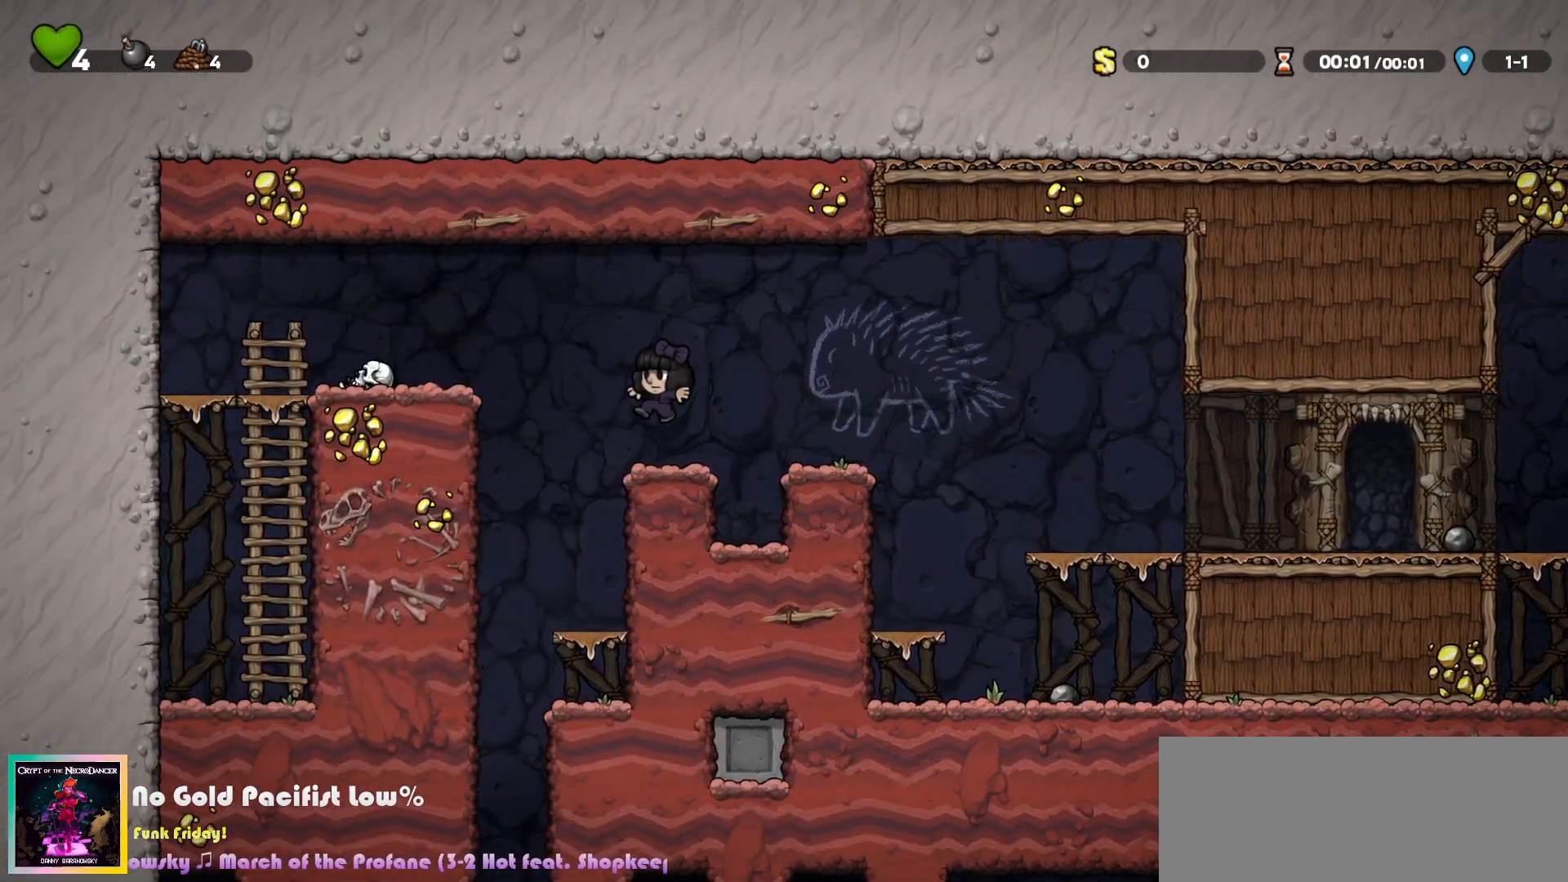
{"keys": [], "events": [[167, "left", "up"], [317, "right", "down"], [333, "down", "down"], [383, "c", "down"], [467, "c", "up"], [467, "right", "up"], [483, "down", "up"]]}
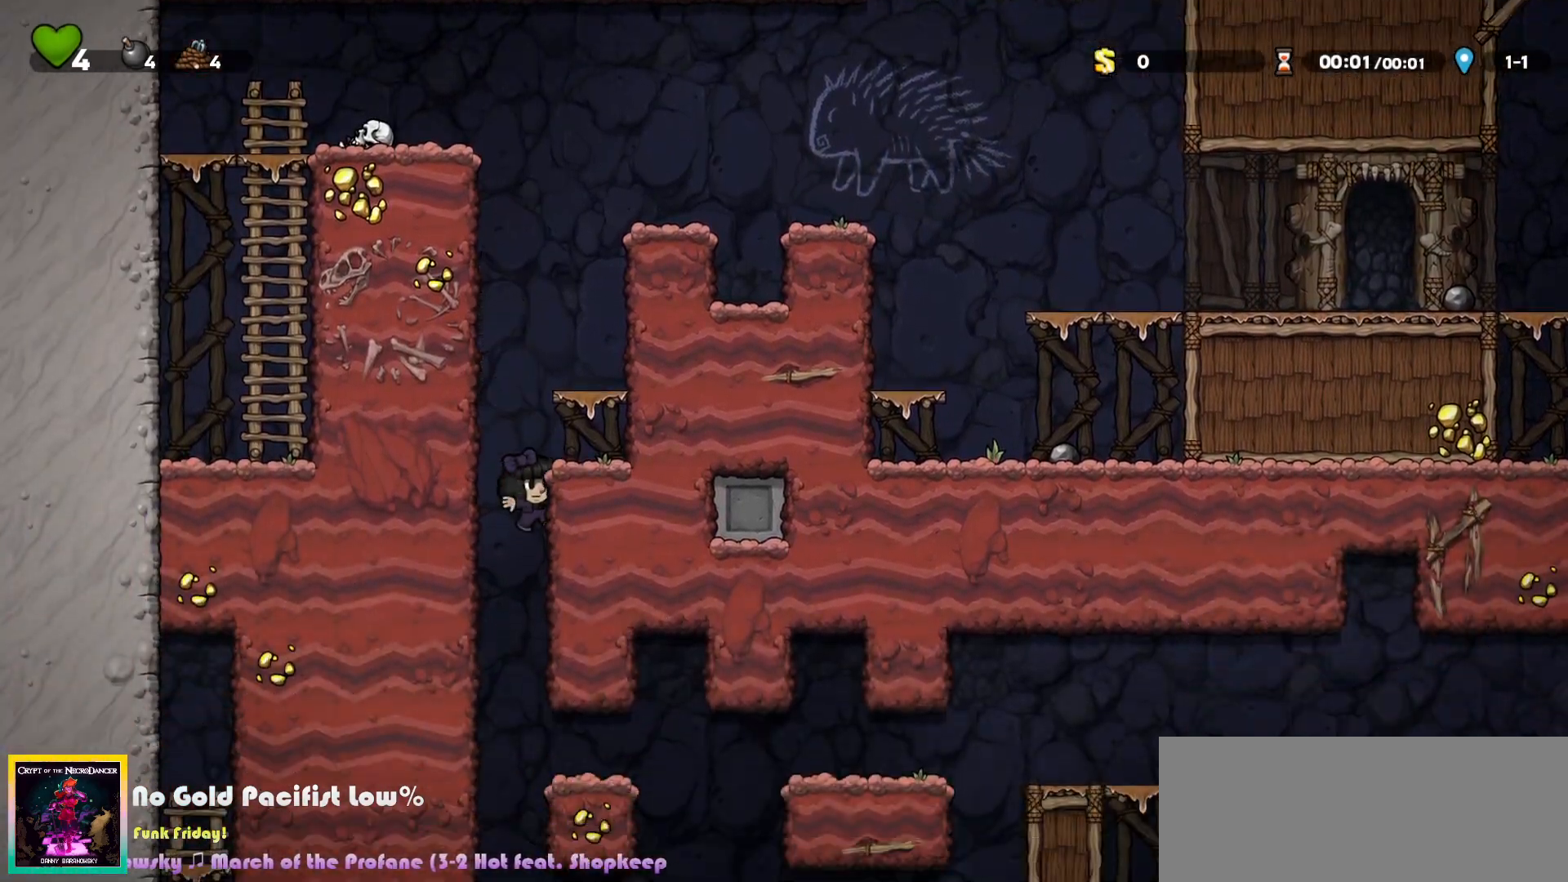
{"keys": ["down", "left"], "events": [[333, "left", "down"], [350, "down", "down"]]}
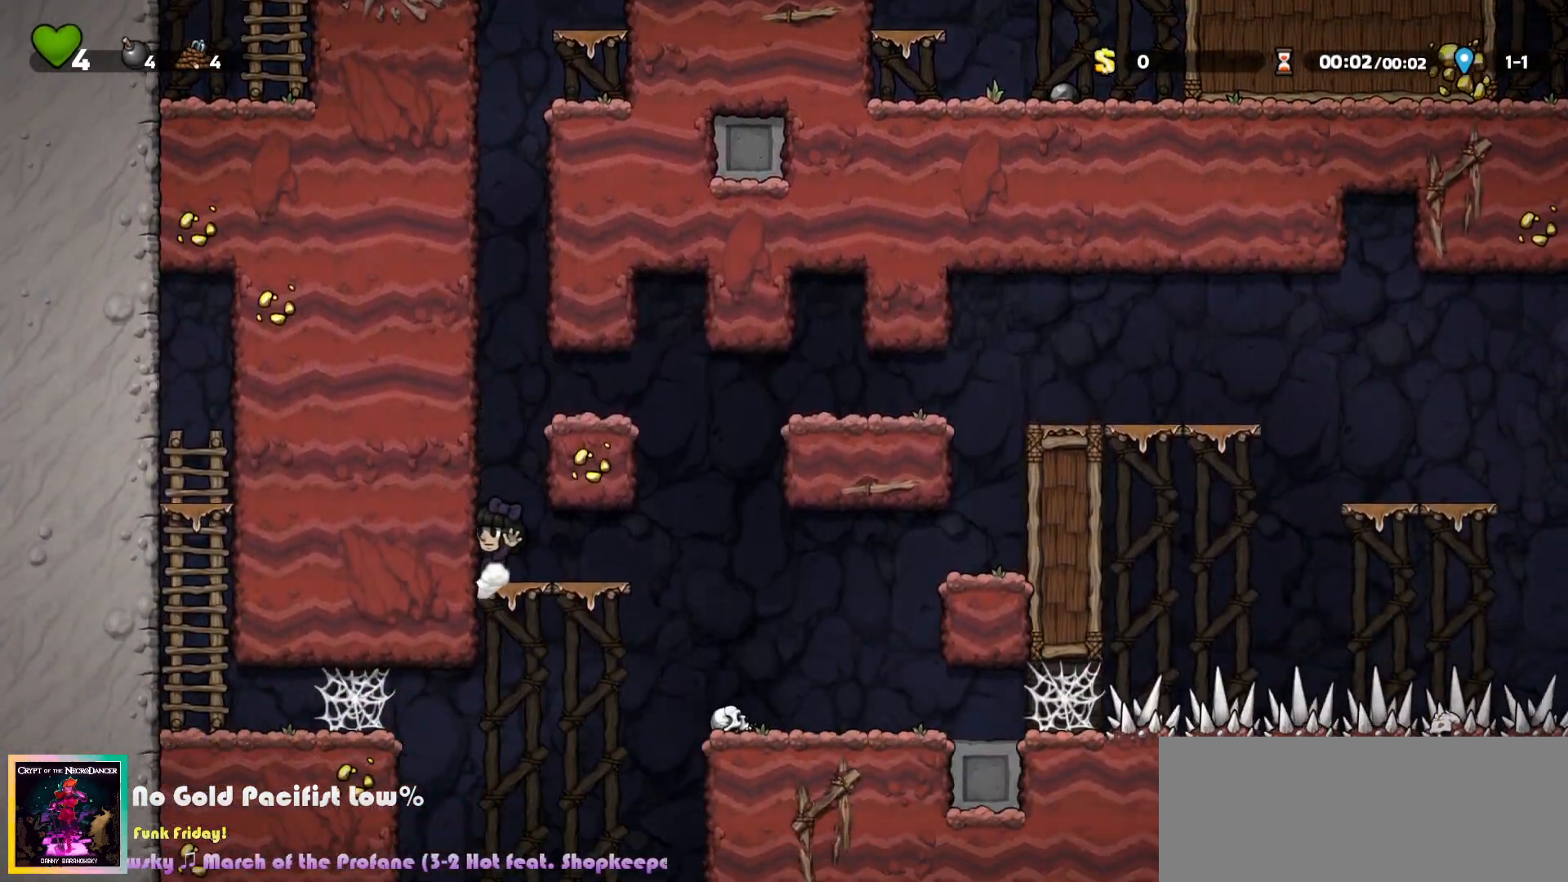
{"keys": ["right"], "events": [[117, "c", "down"], [117, "left", "up"], [183, "c", "up"], [217, "down", "up"], [500, "right", "down"]]}
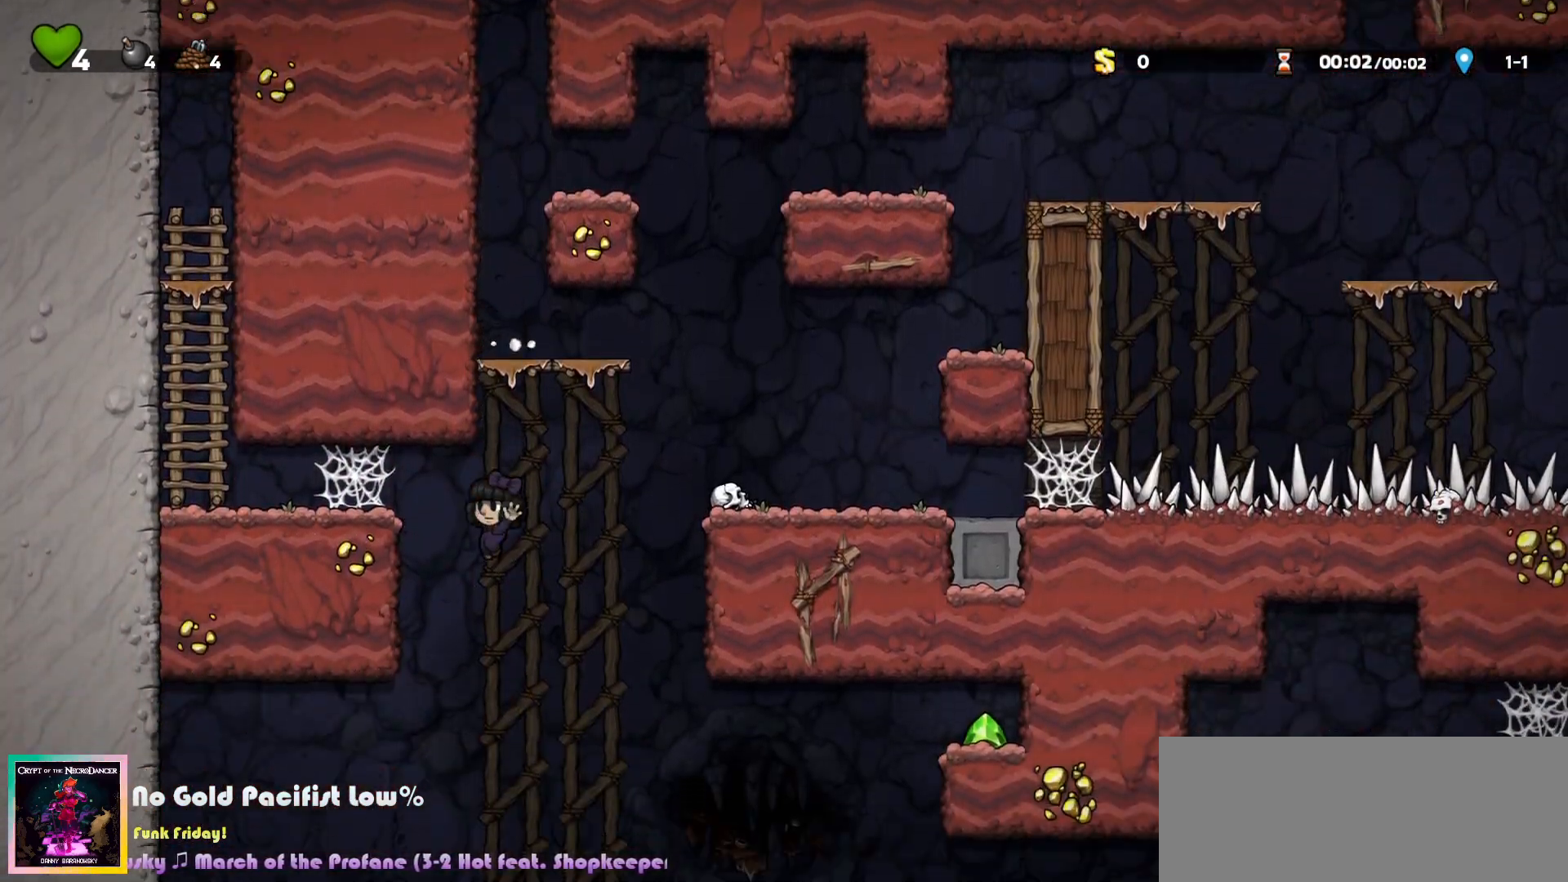
{"keys": ["right"], "events": [[300, "c", "down"], [417, "c", "up"]]}
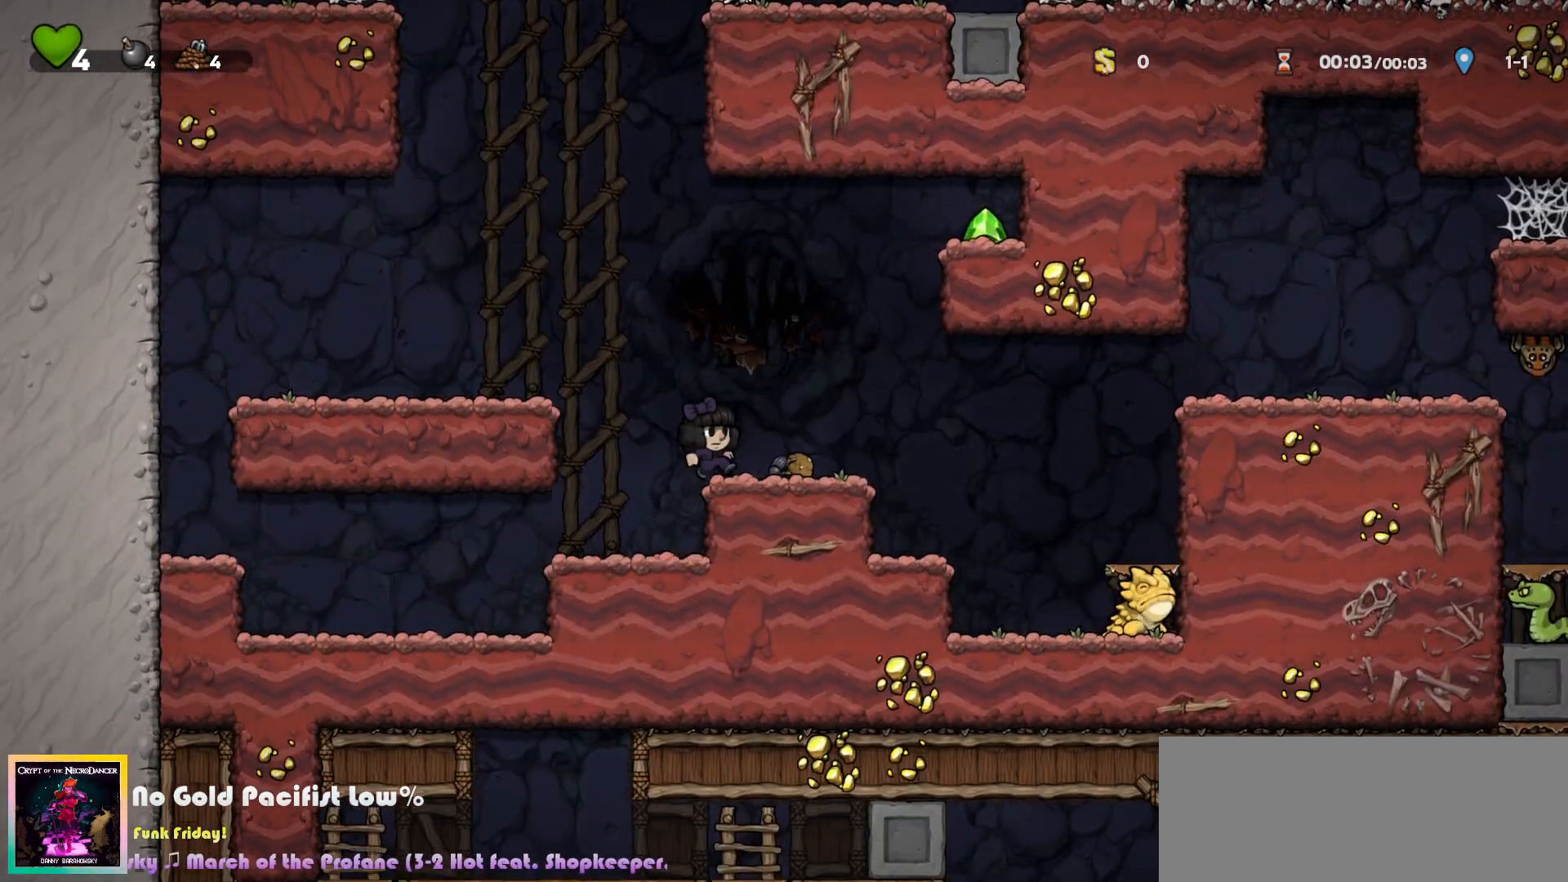
{"keys": ["right"], "events": [[317, "c", "down"], [400, "c", "up"]]}
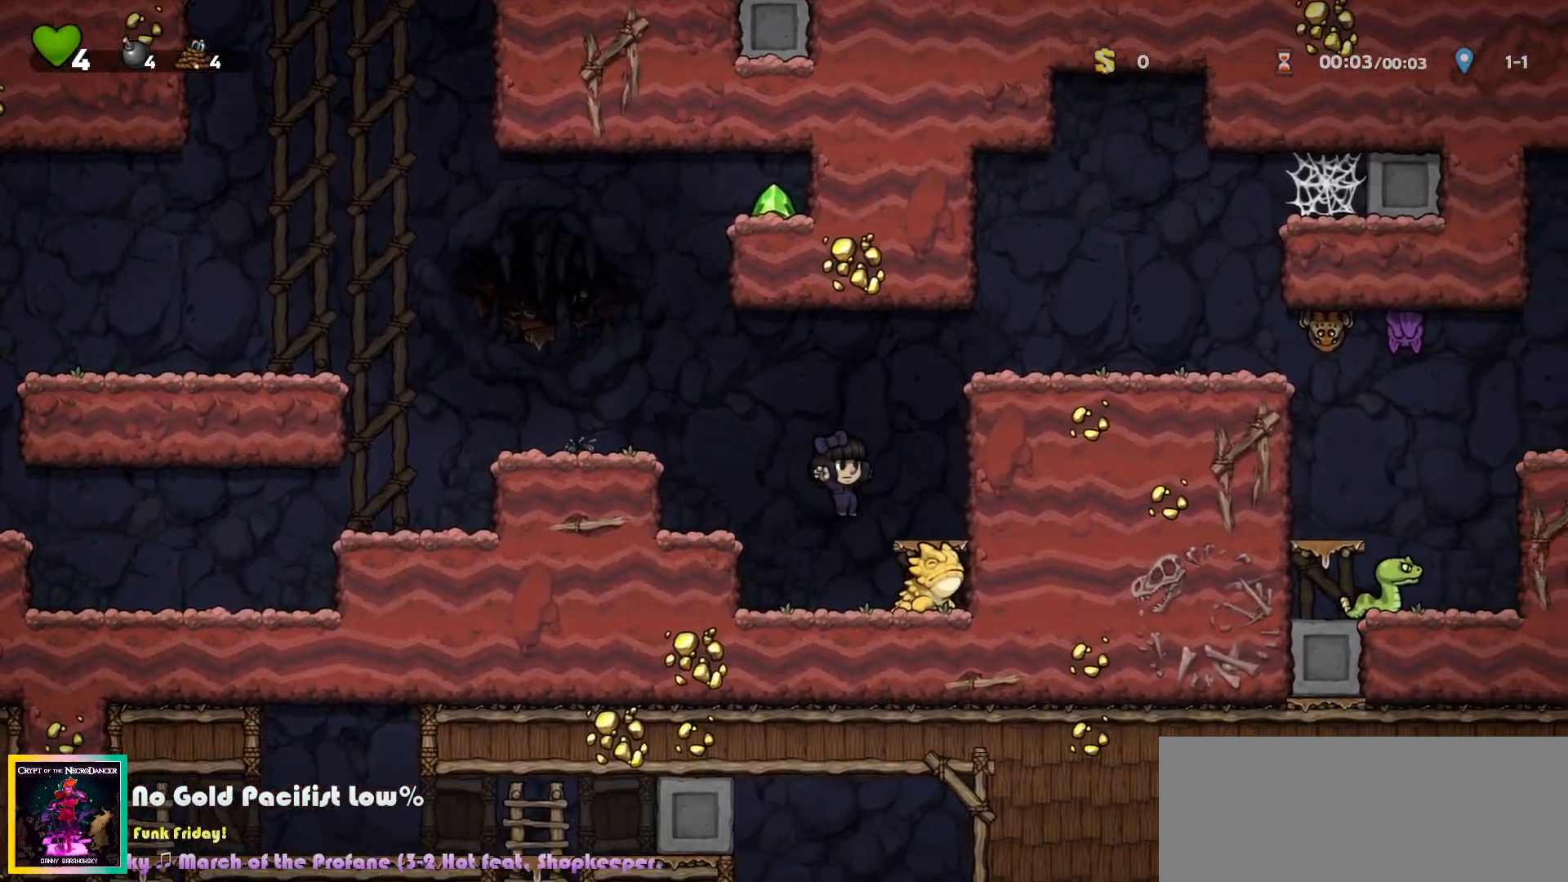
{"keys": ["right"], "events": [[33, "right", "up"], [167, "c", "down"], [167, "right", "down"], [317, "right", "up"], [367, "c", "up"], [433, "right", "down"]]}
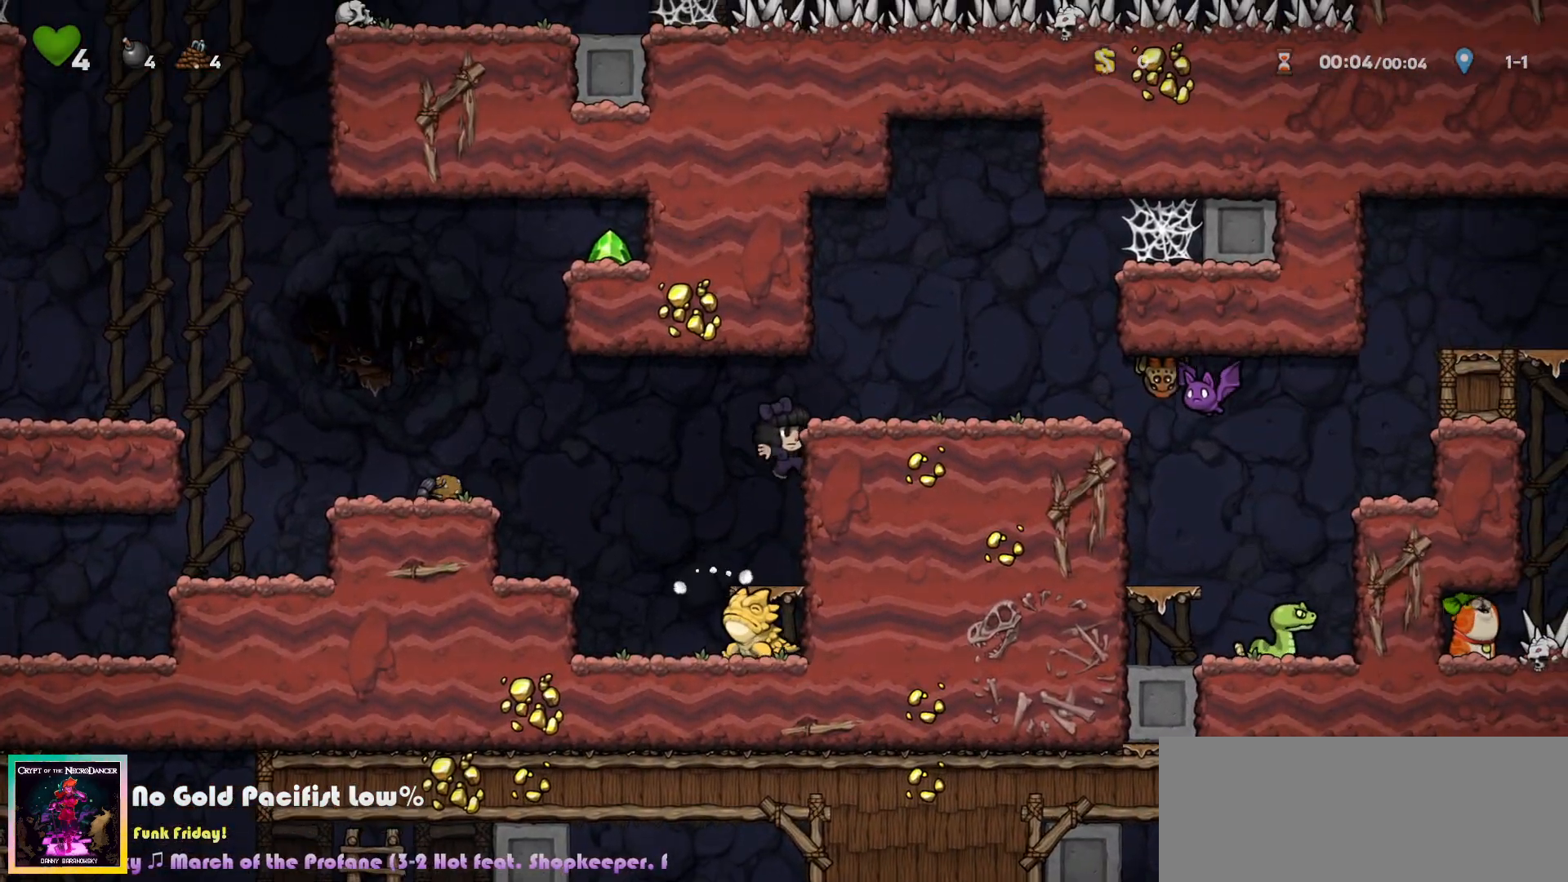
{"keys": ["right"], "events": [[67, "c", "down"], [167, "c", "up"], [283, "a", "down"], [400, "a", "up"]]}
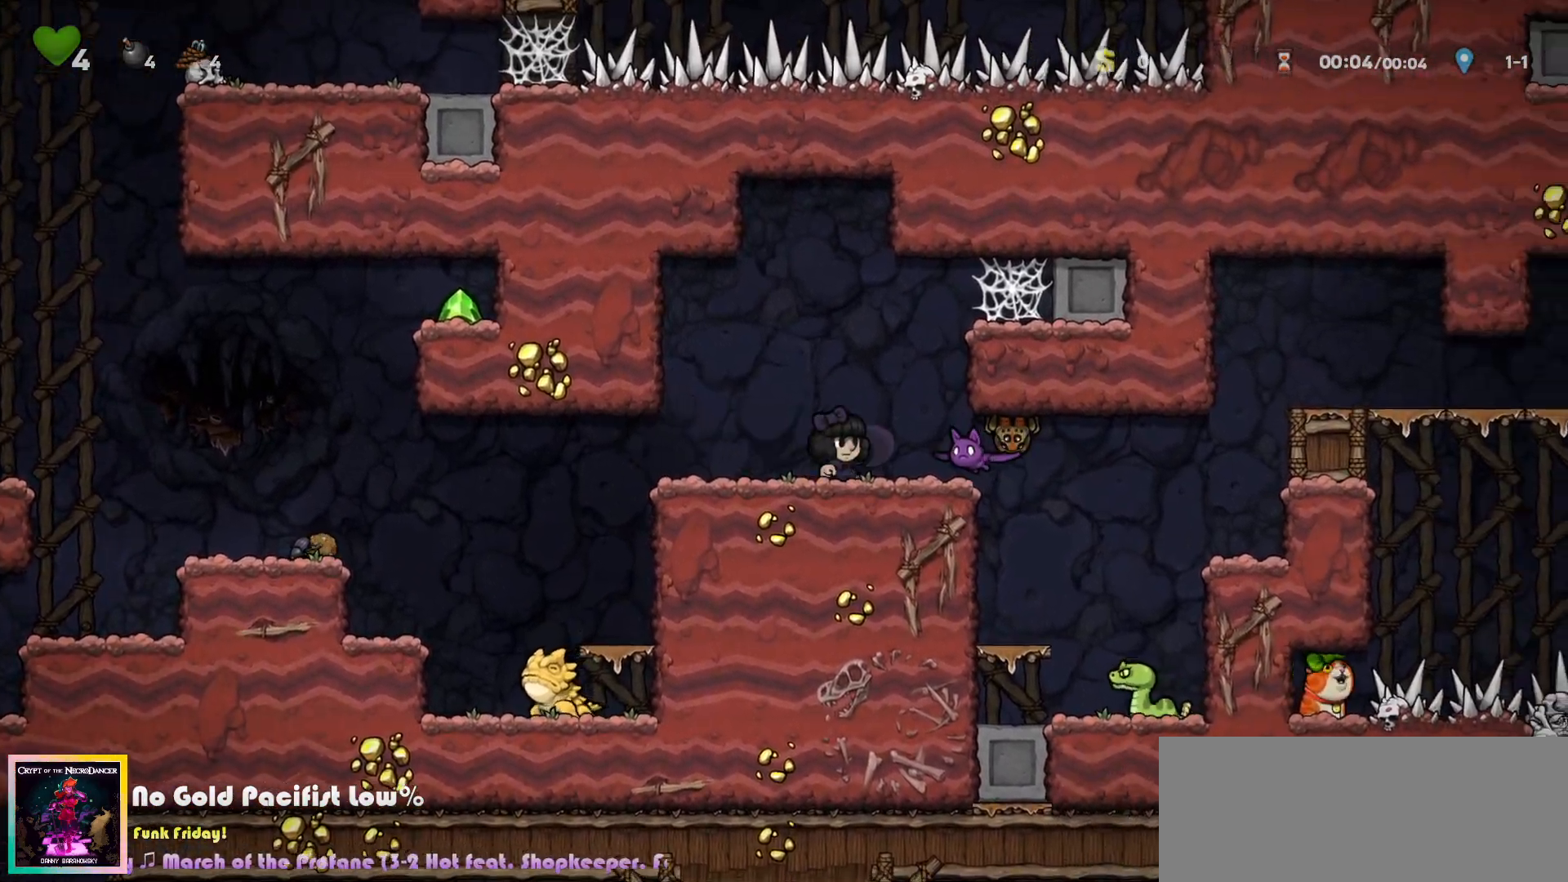
{"keys": [], "events": [[317, "right", "up"]]}
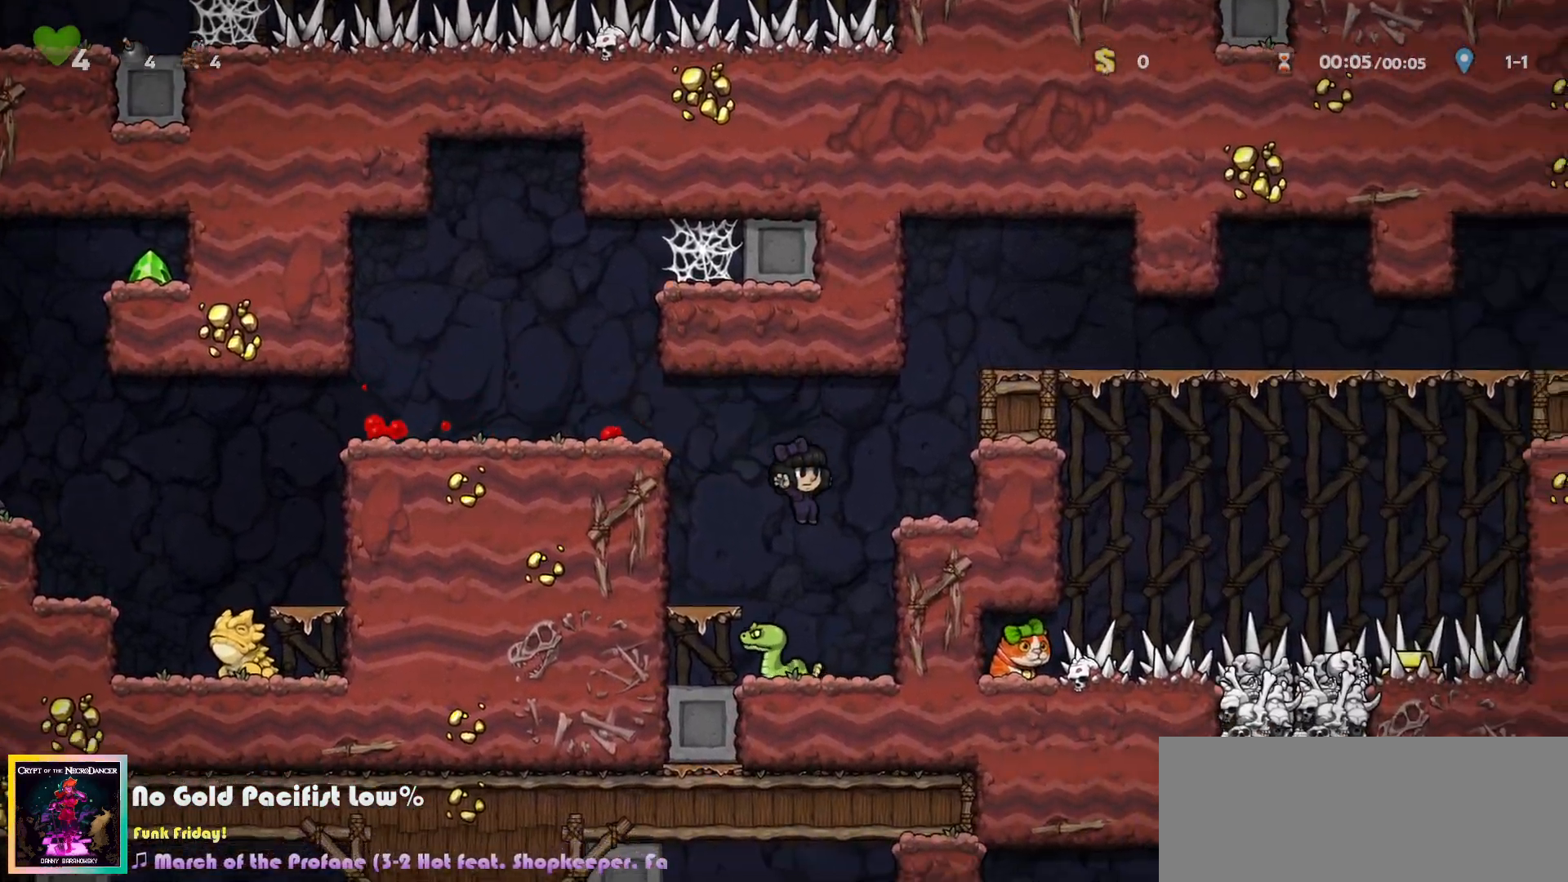
{"keys": ["right"], "events": [[50, "c", "down"], [133, "right", "down"], [500, "c", "up"]]}
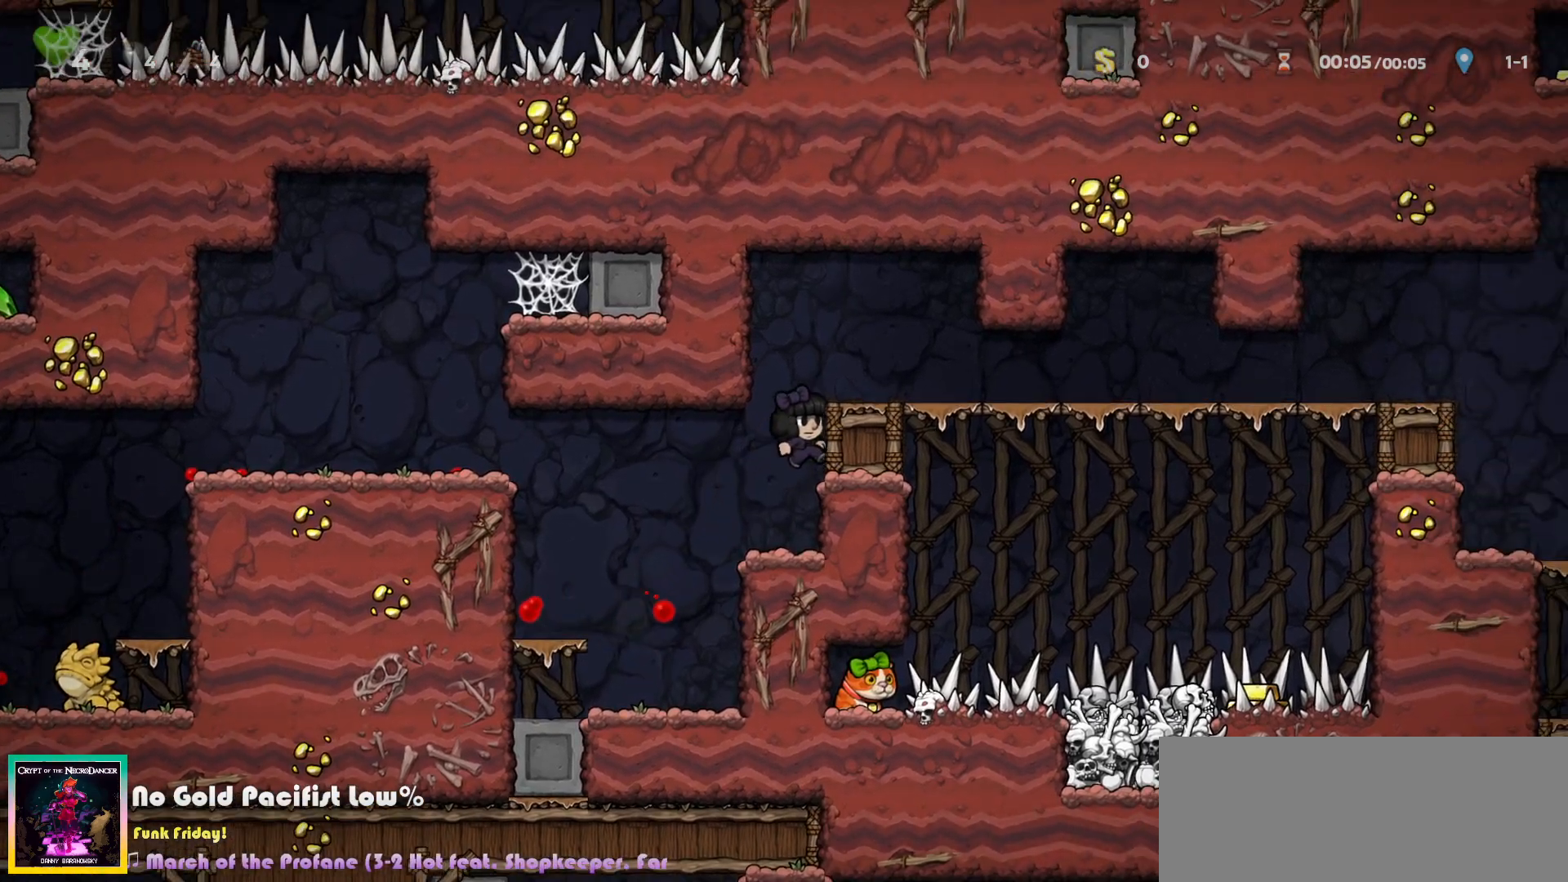
{"keys": ["right"], "events": [[100, "c", "down"], [183, "c", "up"]]}
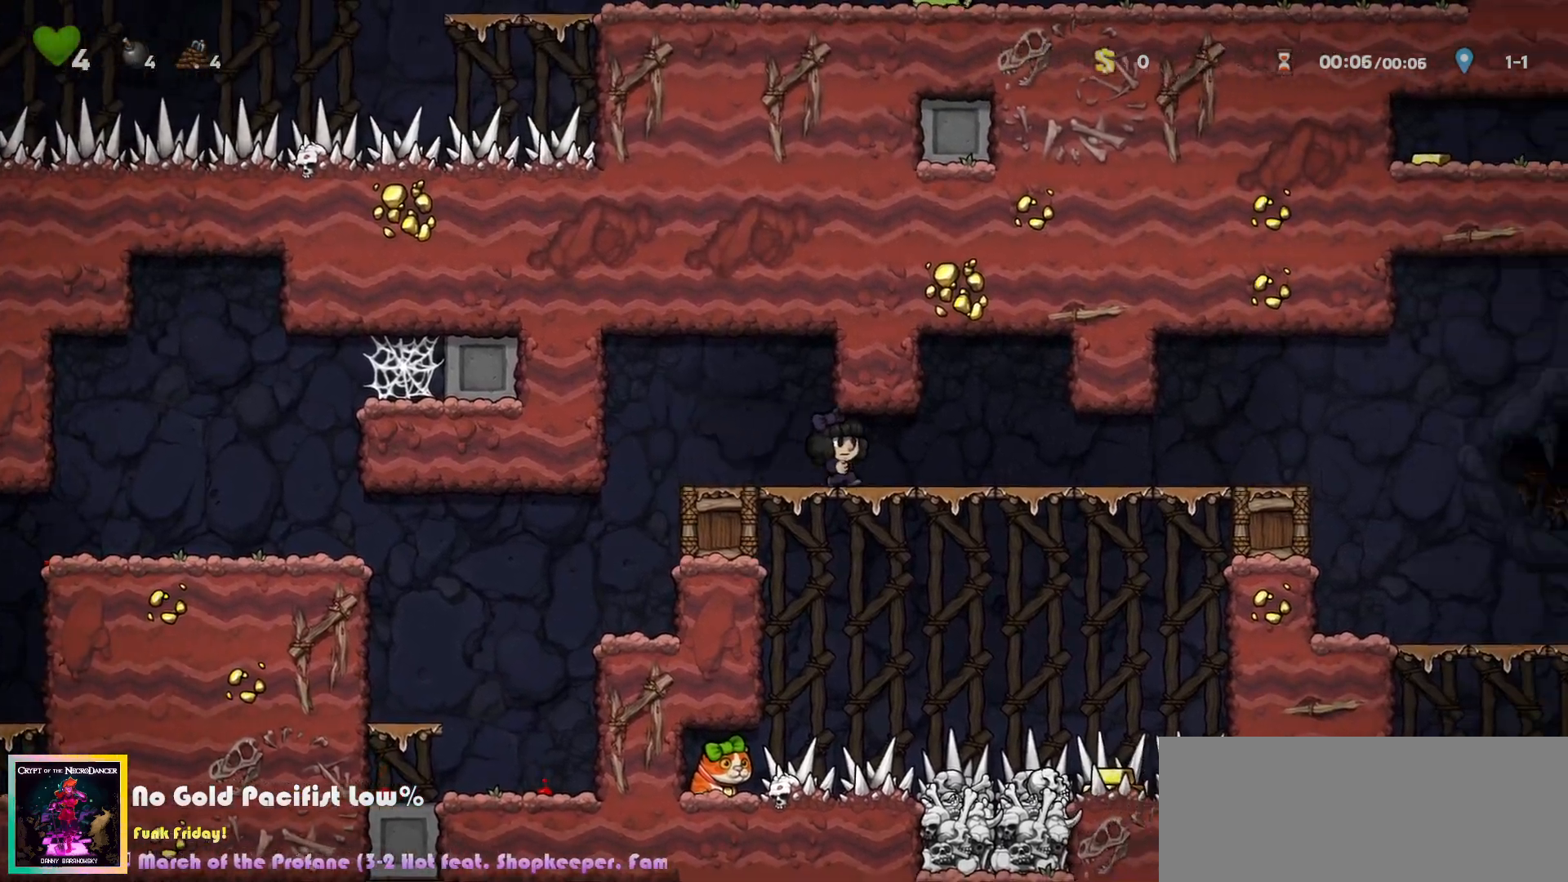
{"keys": ["left"], "events": [[333, "right", "up"], [367, "left", "down"]]}
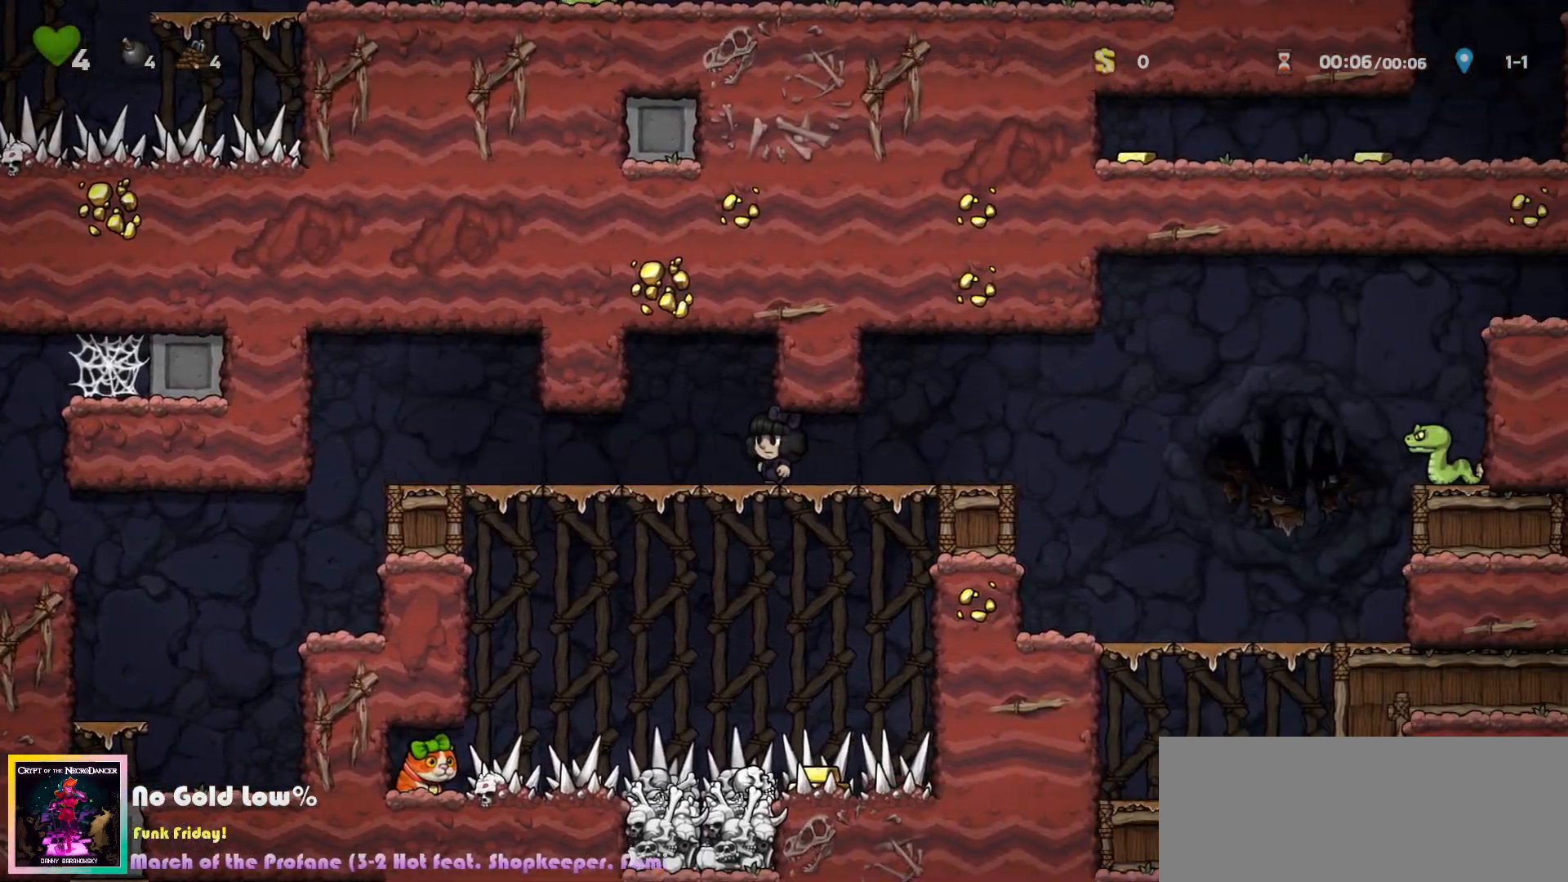
{"keys": ["left"], "events": []}
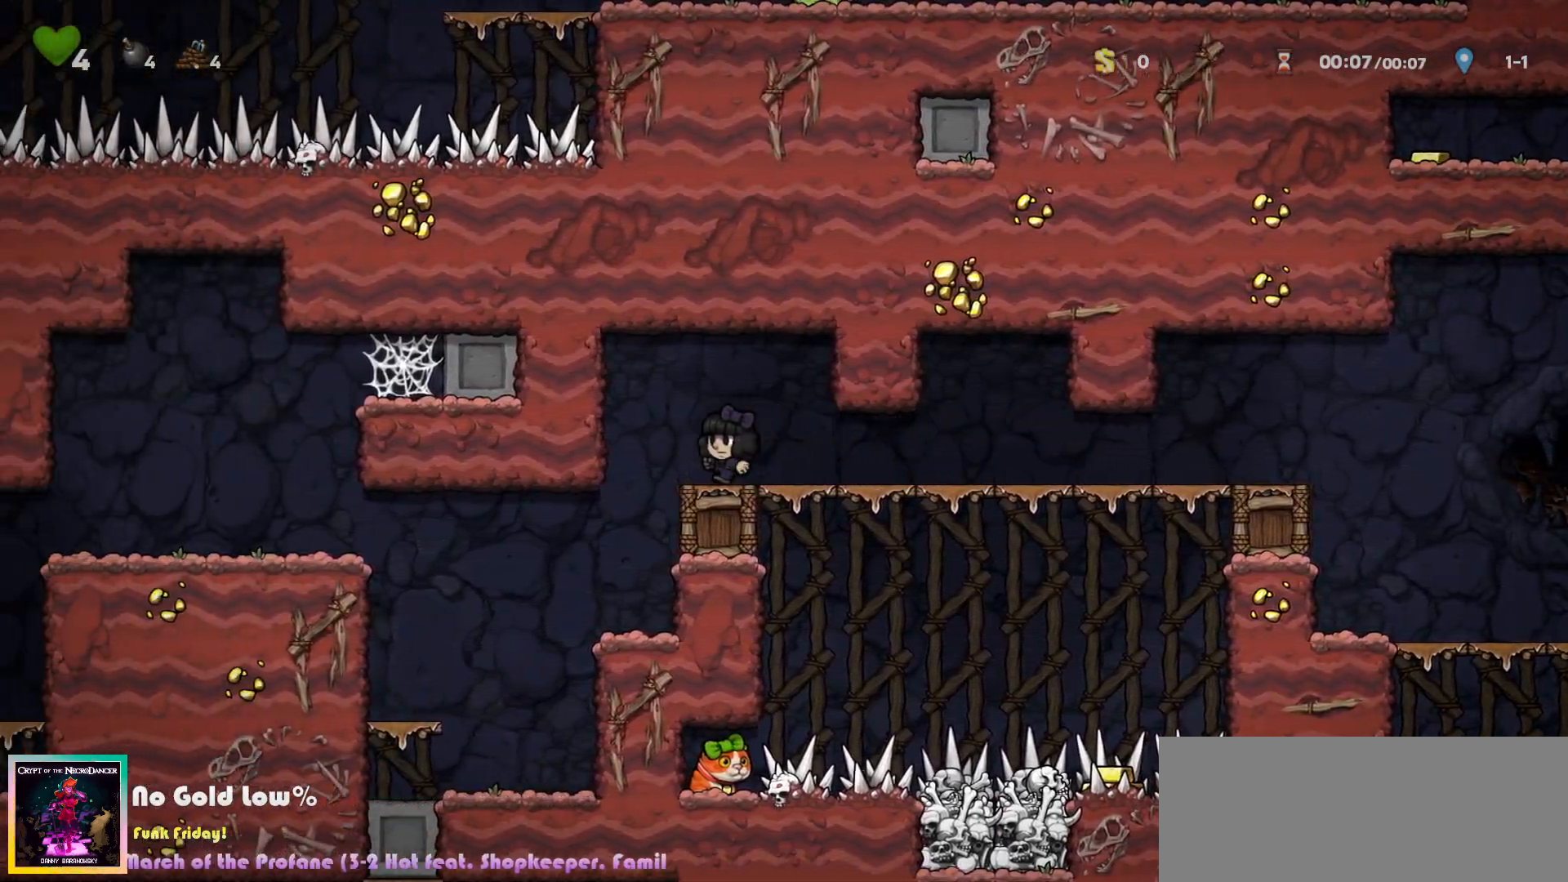
{"keys": [], "events": [[17, "down", "down"], [50, "s", "down"], [67, "left", "up"], [133, "down", "up"], [133, "s", "up"], [317, "left", "down"], [450, "left", "up"]]}
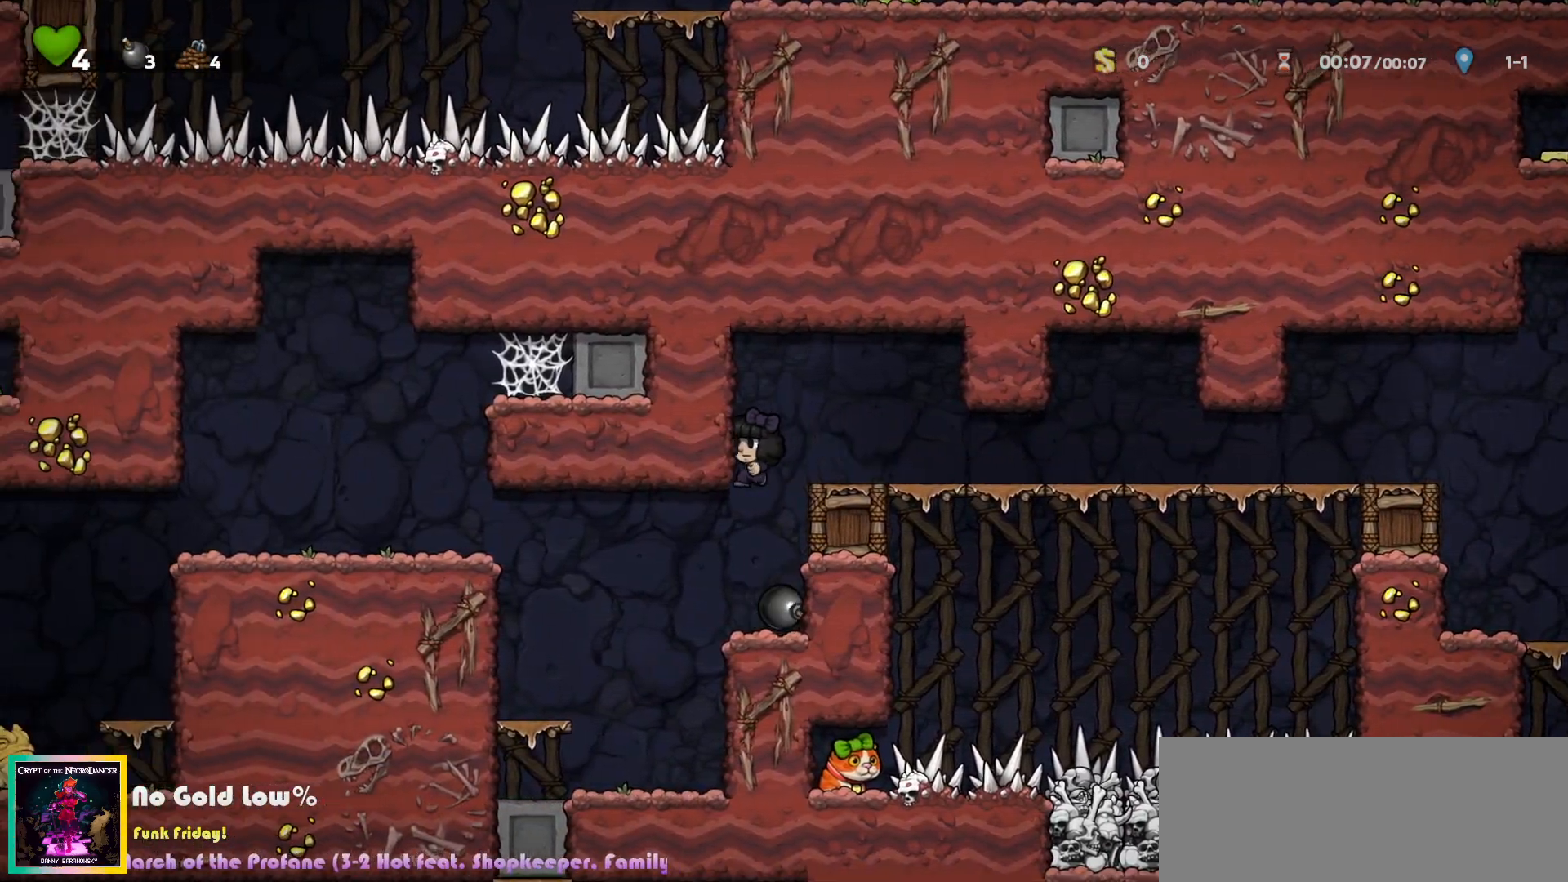
{"keys": ["a", "down", "left"], "events": [[317, "right", "down"], [433, "down", "down"], [483, "a", "down"], [483, "right", "up"], [500, "left", "down"]]}
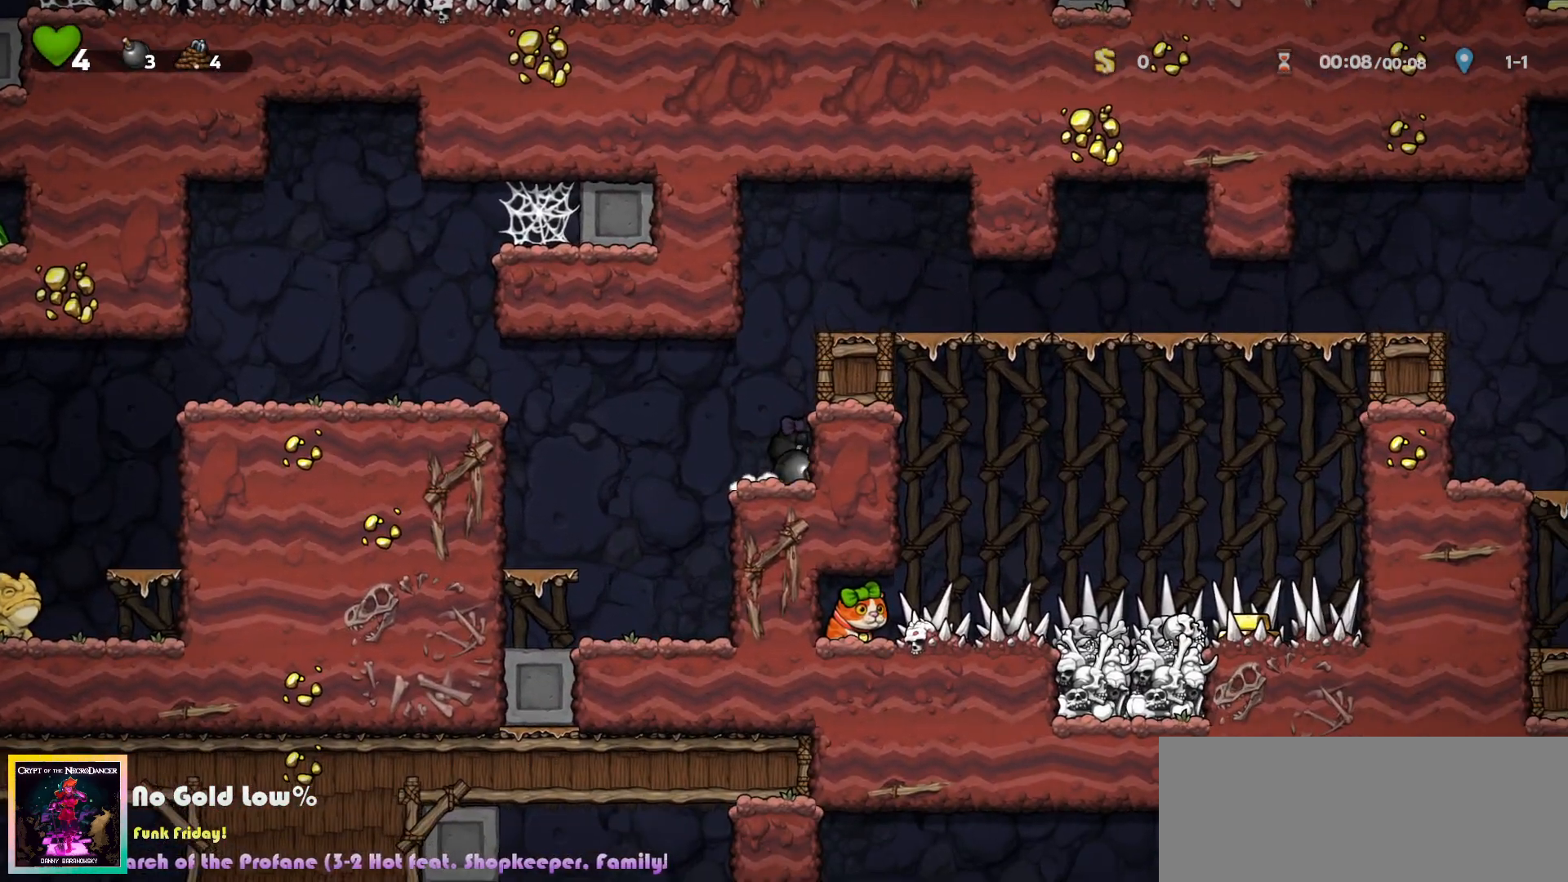
{"keys": [], "events": [[50, "a", "up"], [50, "down", "up"], [200, "left", "up"]]}
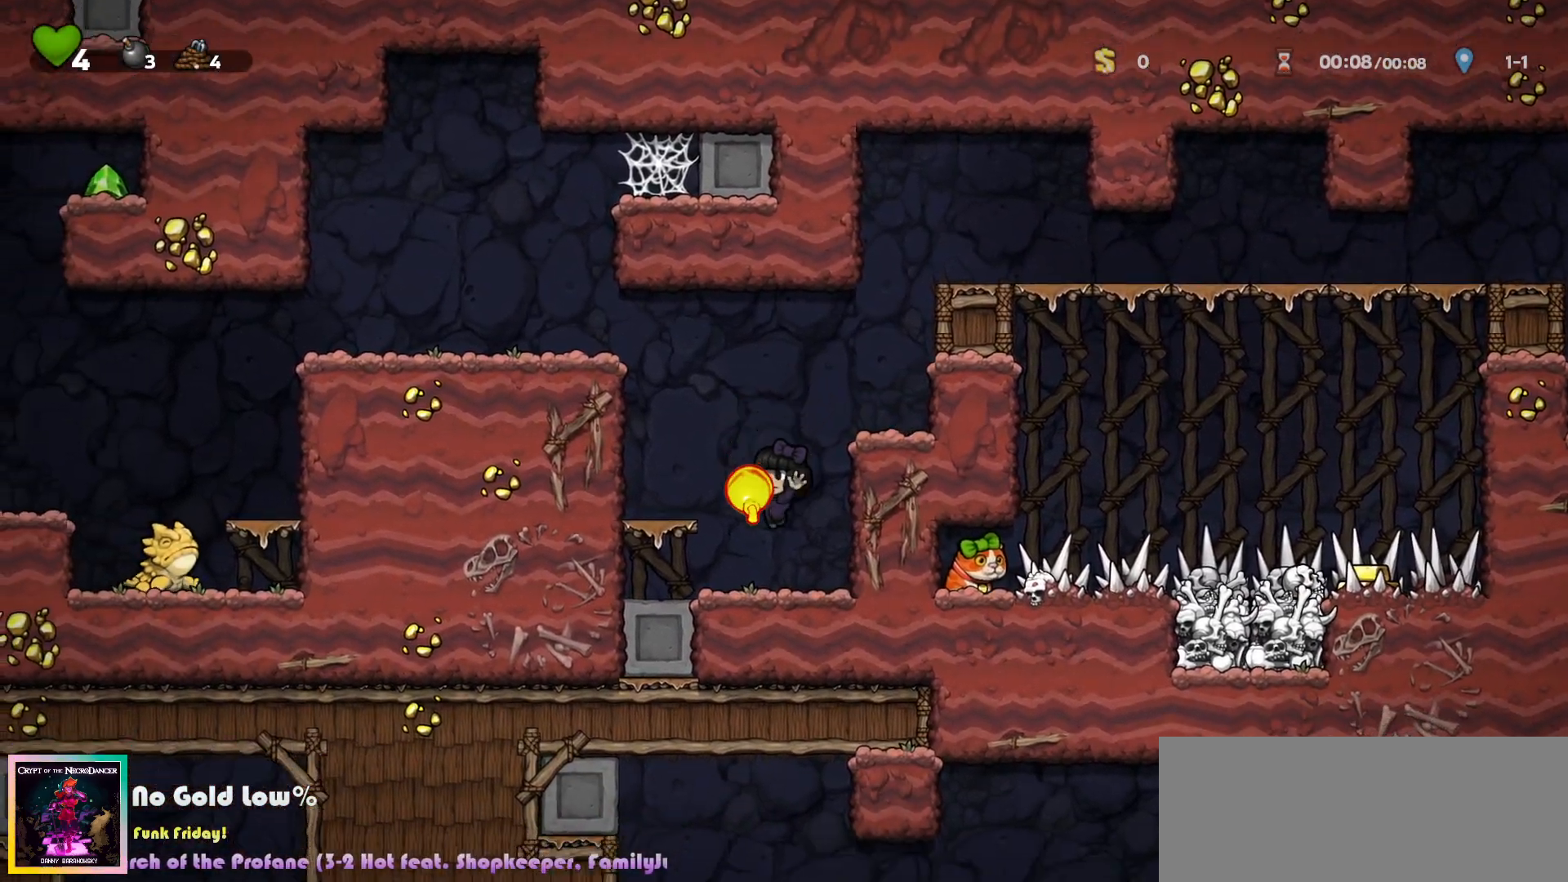
{"keys": ["right"], "events": [[33, "left", "down"], [117, "down", "down"], [167, "a", "down"], [200, "left", "up"], [233, "c", "down"], [267, "right", "down"], [283, "a", "up"], [283, "down", "up"], [433, "c", "up"]]}
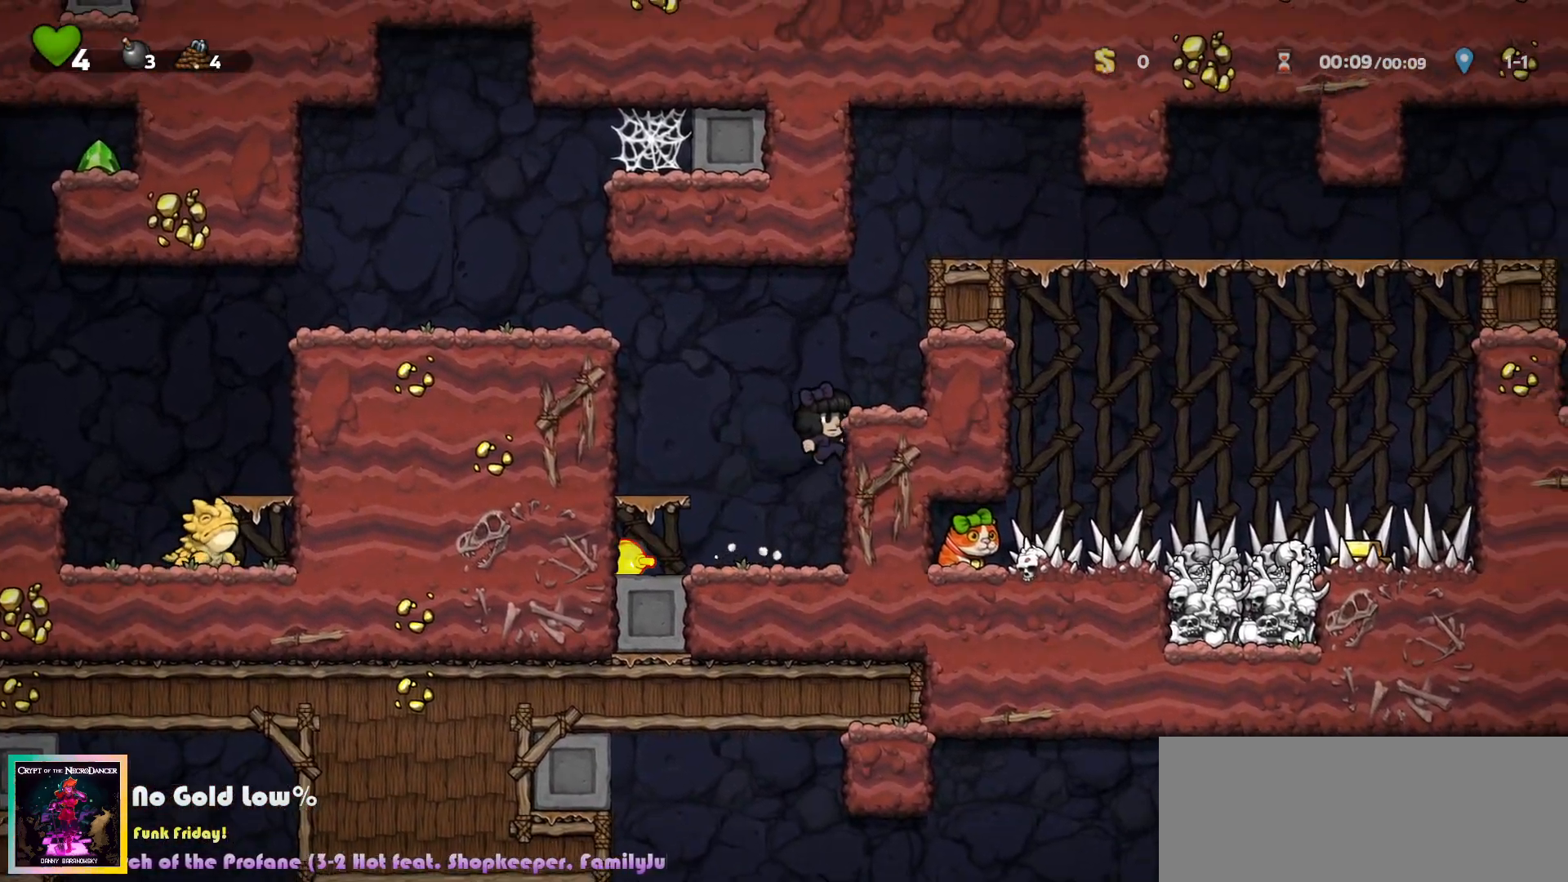
{"keys": [], "events": [[83, "right", "up"]]}
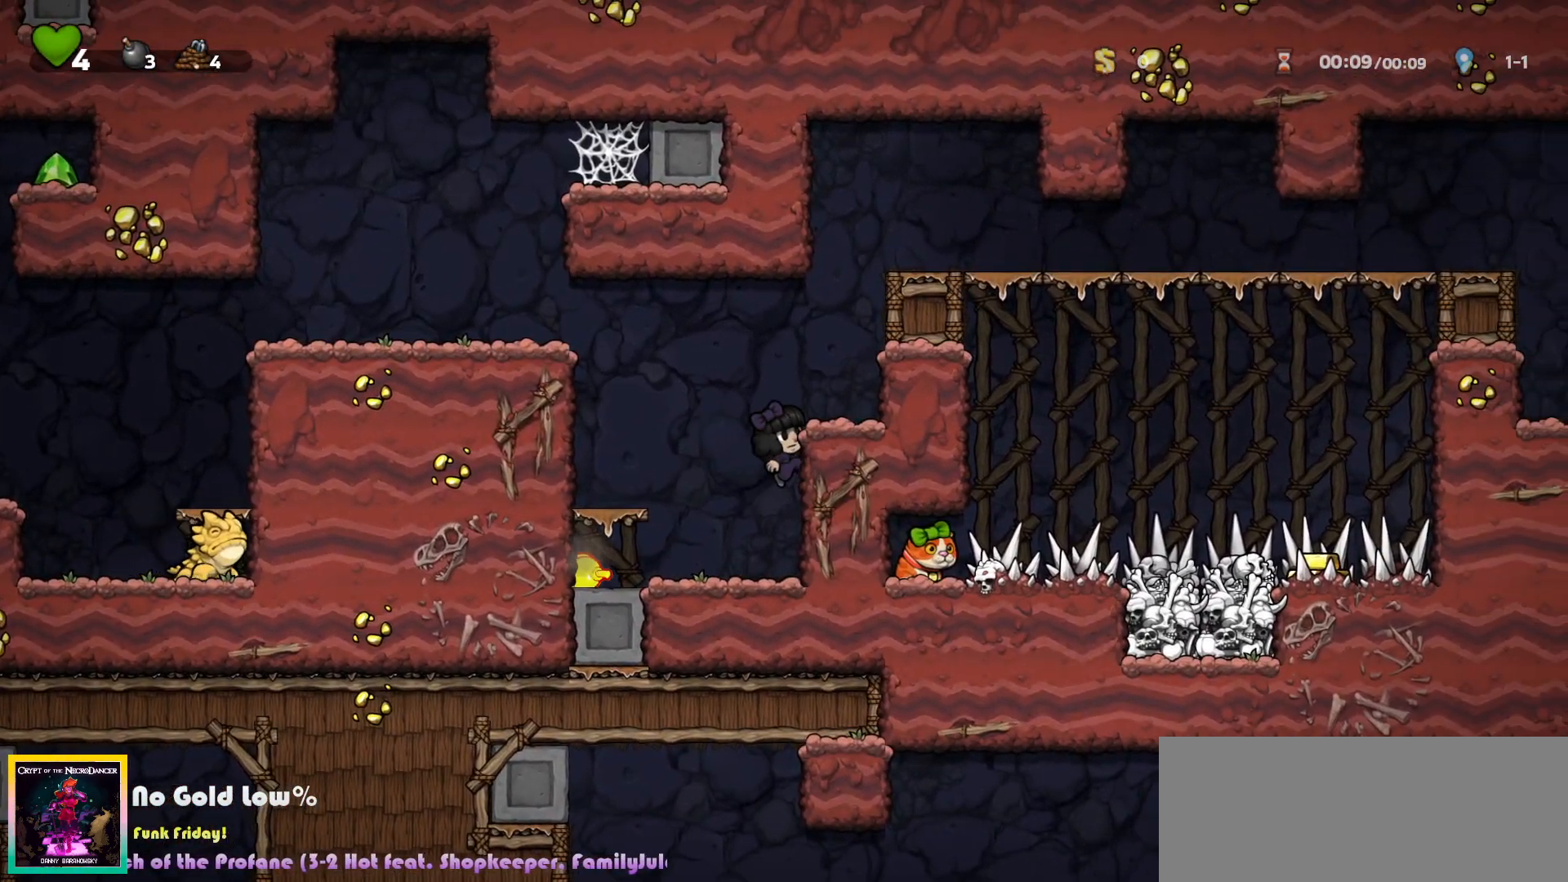
{"keys": ["left"], "events": [[150, "down", "down"], [200, "c", "down"], [217, "left", "down"], [283, "c", "up"], [300, "down", "up"]]}
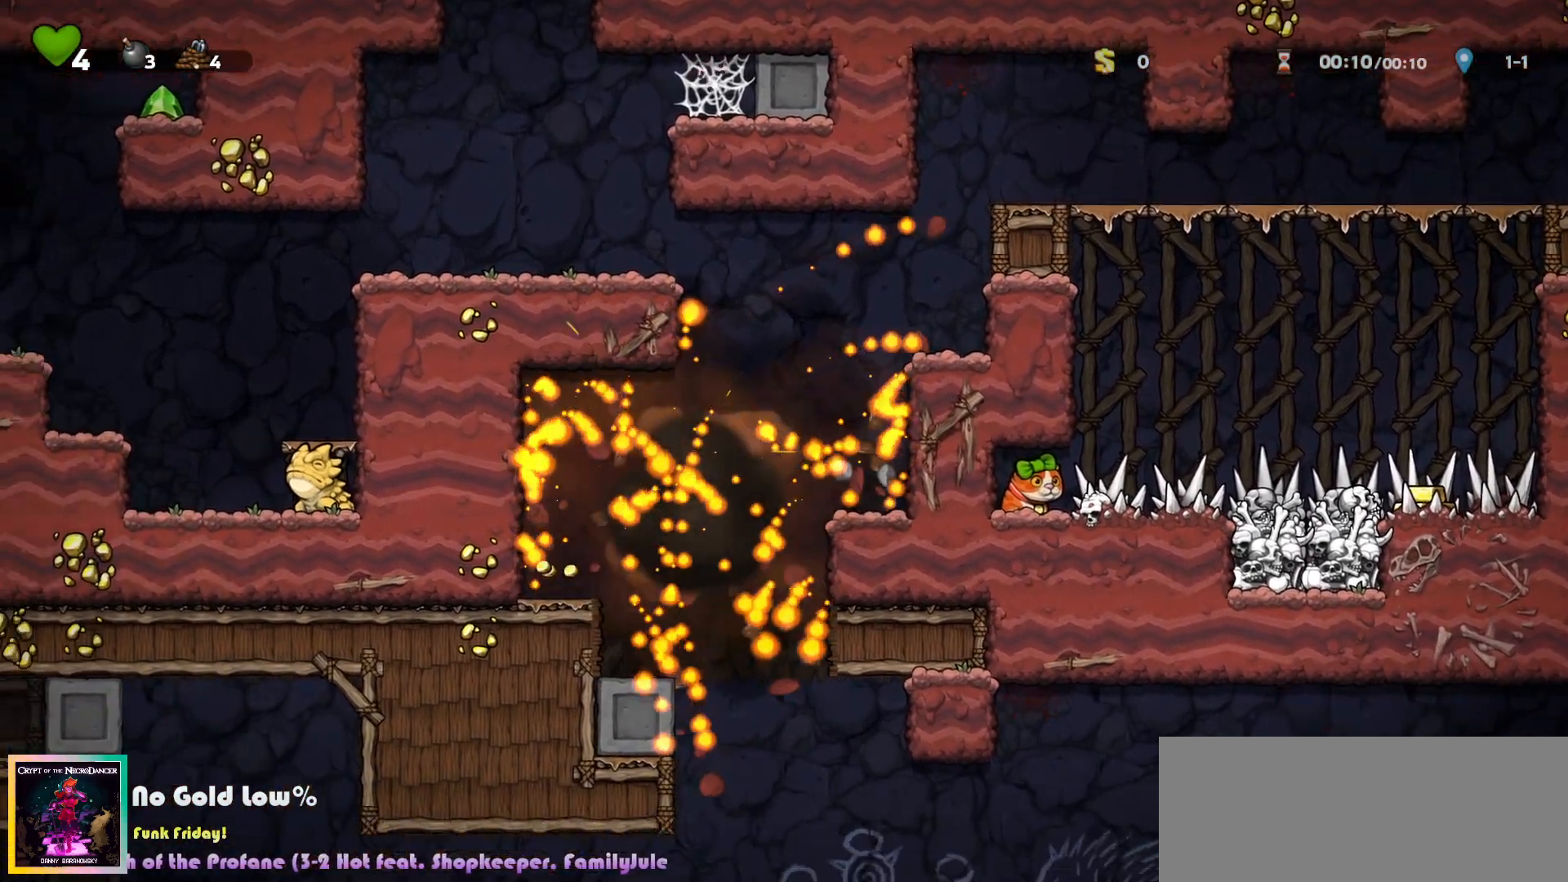
{"keys": [], "events": [[67, "left", "up"], [117, "right", "down"], [167, "a", "down"], [233, "a", "up"], [300, "right", "up"]]}